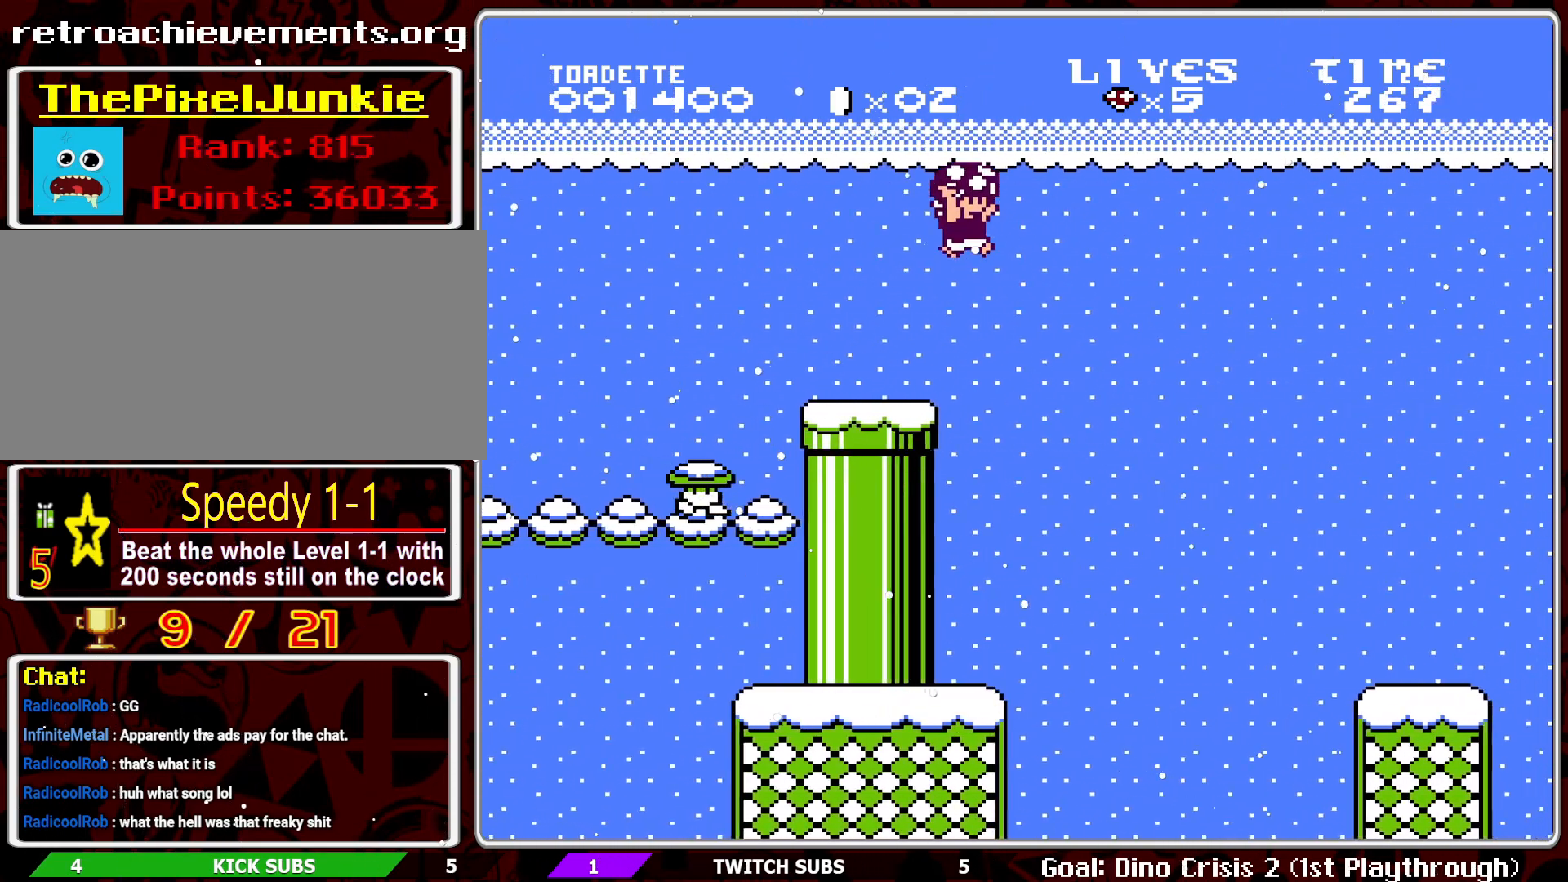
Gameplay with a controller (Nintendo layout); each line is a JSON object with the inputs held at the frame after it. "events" lists button and stick changes between this image and that frame as [ms after this image, input, new state], when the widget could be followed in between. Not read: L3 R3.
{"buttons": ["B", "DPAD_LEFT"], "events": []}
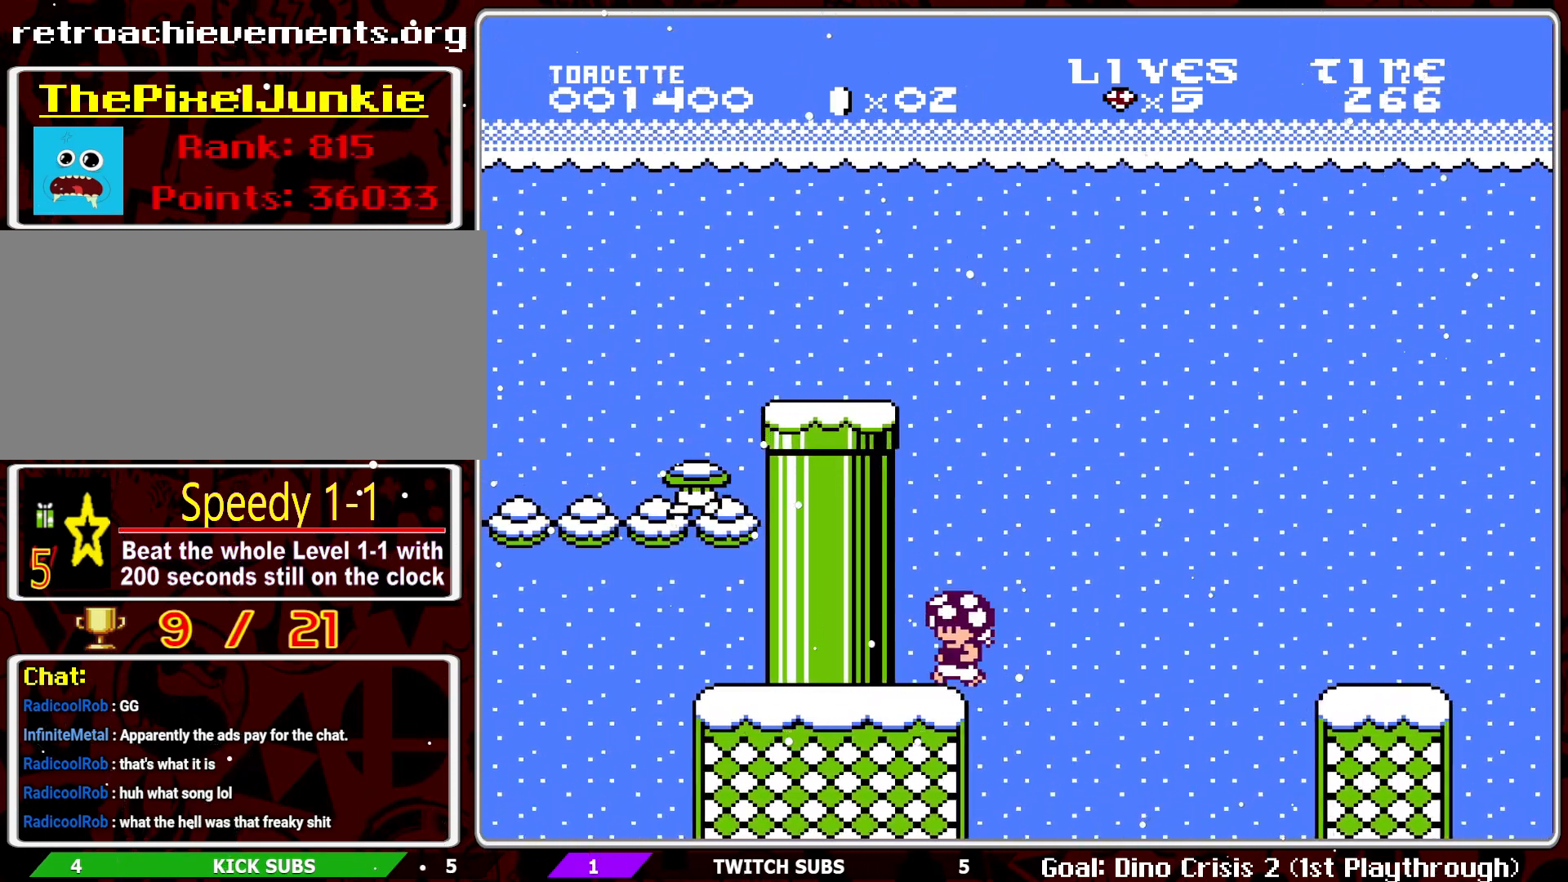
{"buttons": ["B", "DPAD_RIGHT"], "events": [[150, "DPAD_LEFT", "up"], [283, "DPAD_RIGHT", "down"]]}
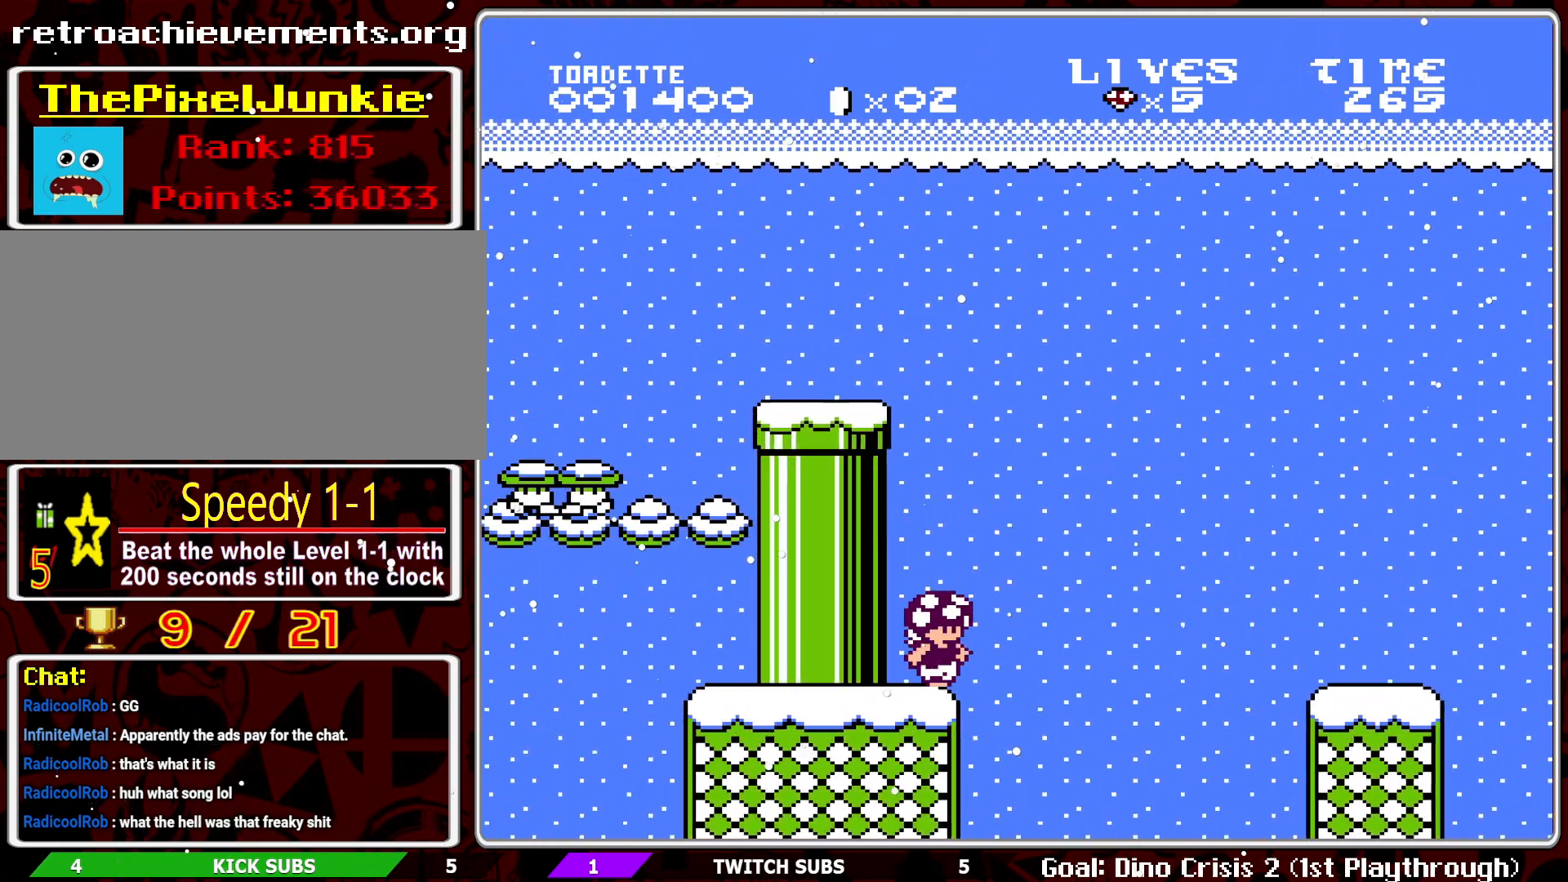
{"buttons": ["A", "B", "DPAD_RIGHT"], "events": [[100, "A", "down"]]}
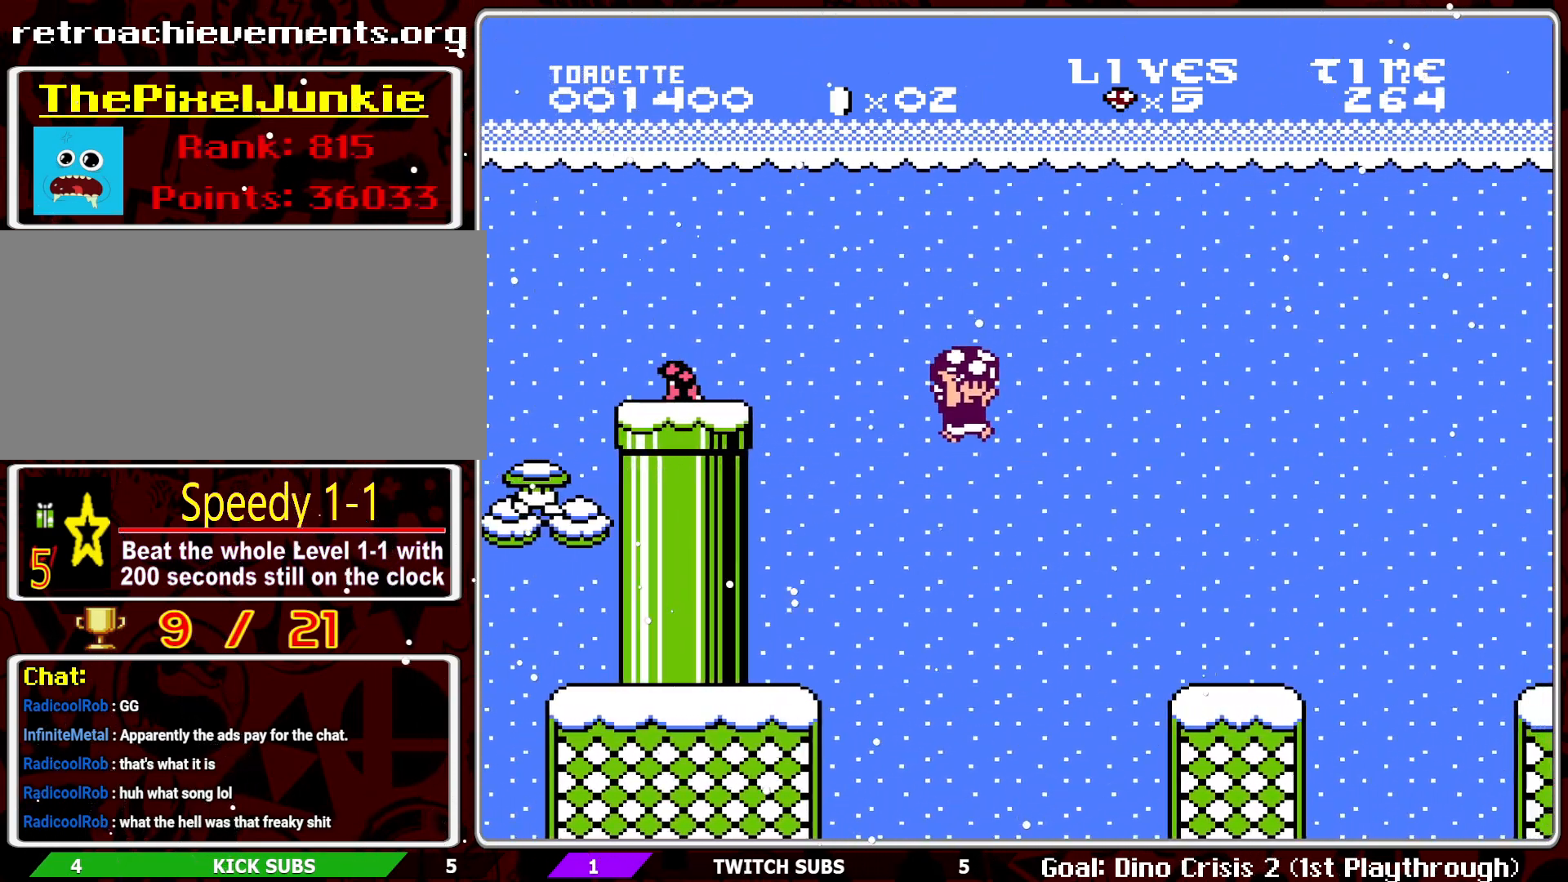
{"buttons": ["B"], "events": [[433, "A", "up"], [433, "DPAD_RIGHT", "up"]]}
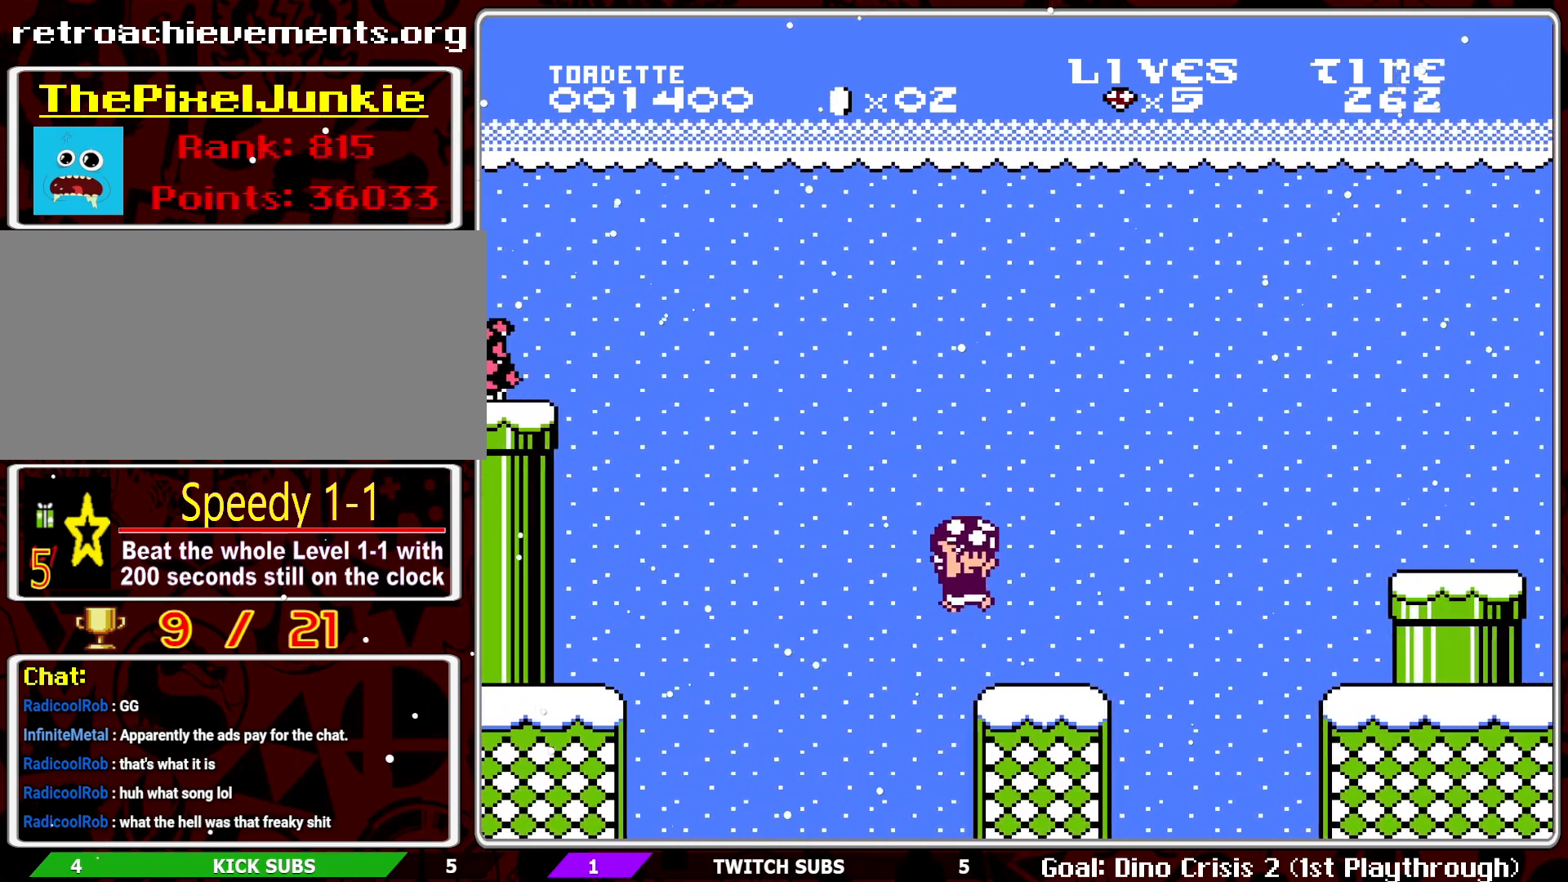
{"buttons": ["B"], "events": [[150, "DPAD_RIGHT", "down"], [183, "A", "down"], [350, "DPAD_RIGHT", "up"], [450, "A", "up"]]}
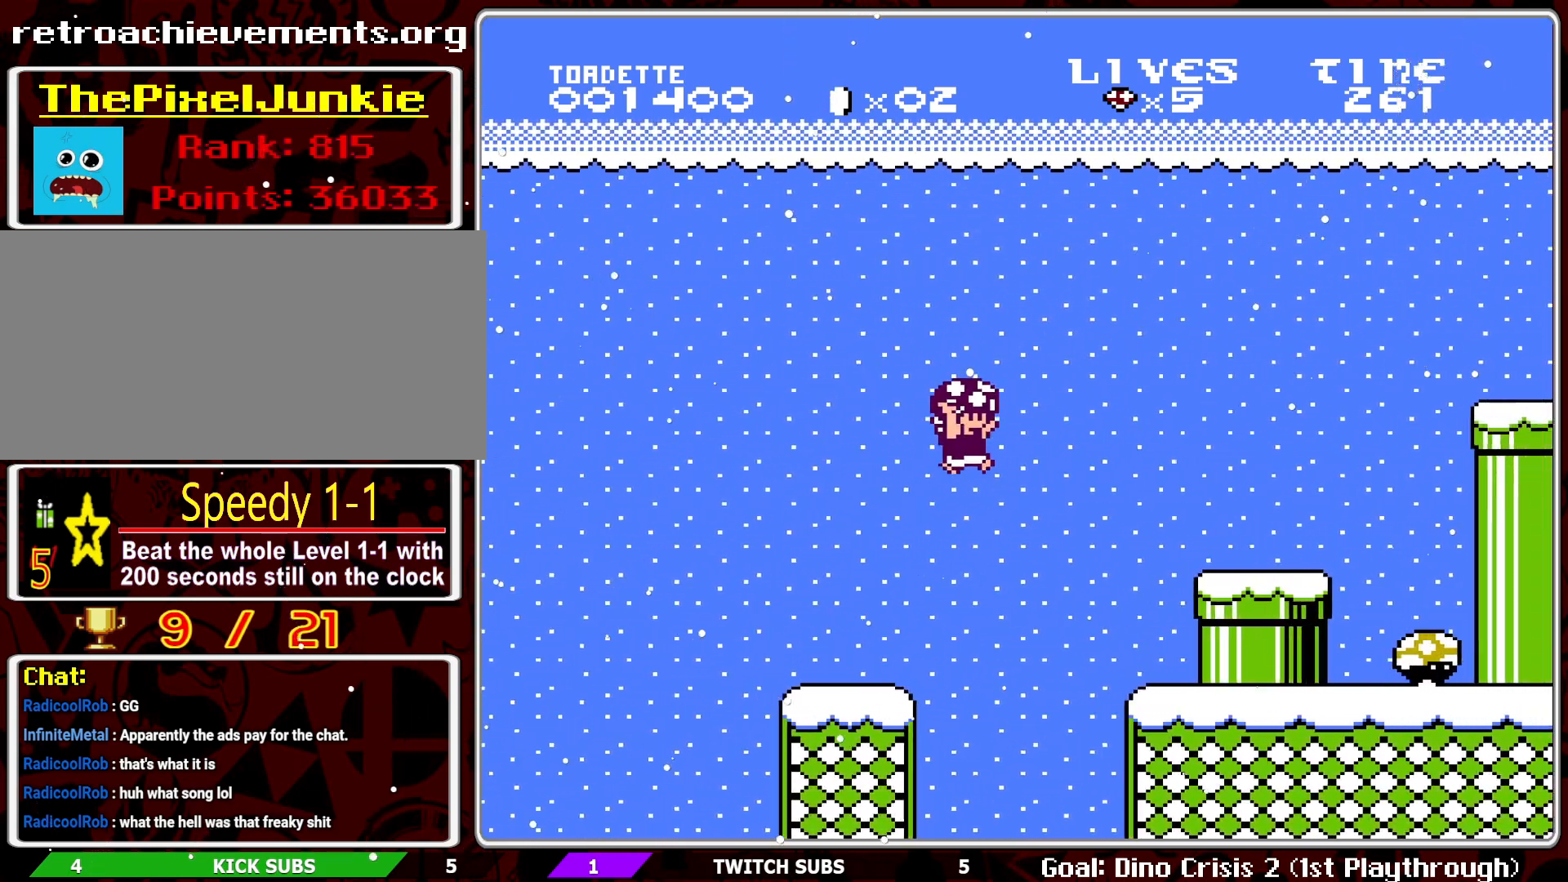
{"buttons": ["A", "B", "DPAD_RIGHT"], "events": [[50, "DPAD_RIGHT", "down"], [67, "A", "down"]]}
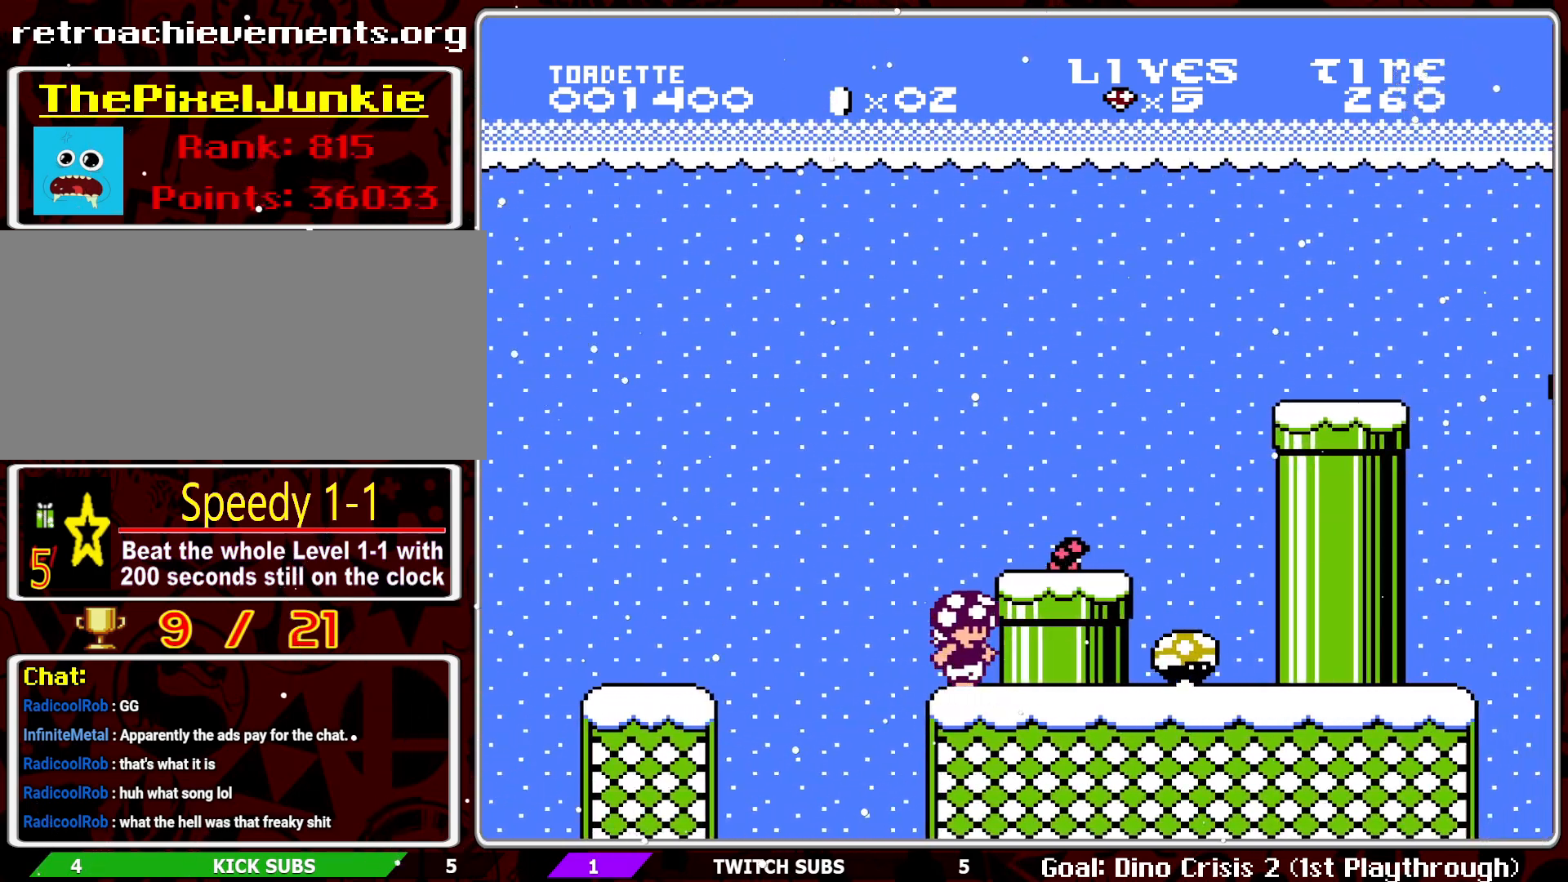
{"buttons": ["B"], "events": [[33, "A", "up"], [100, "DPAD_RIGHT", "up"]]}
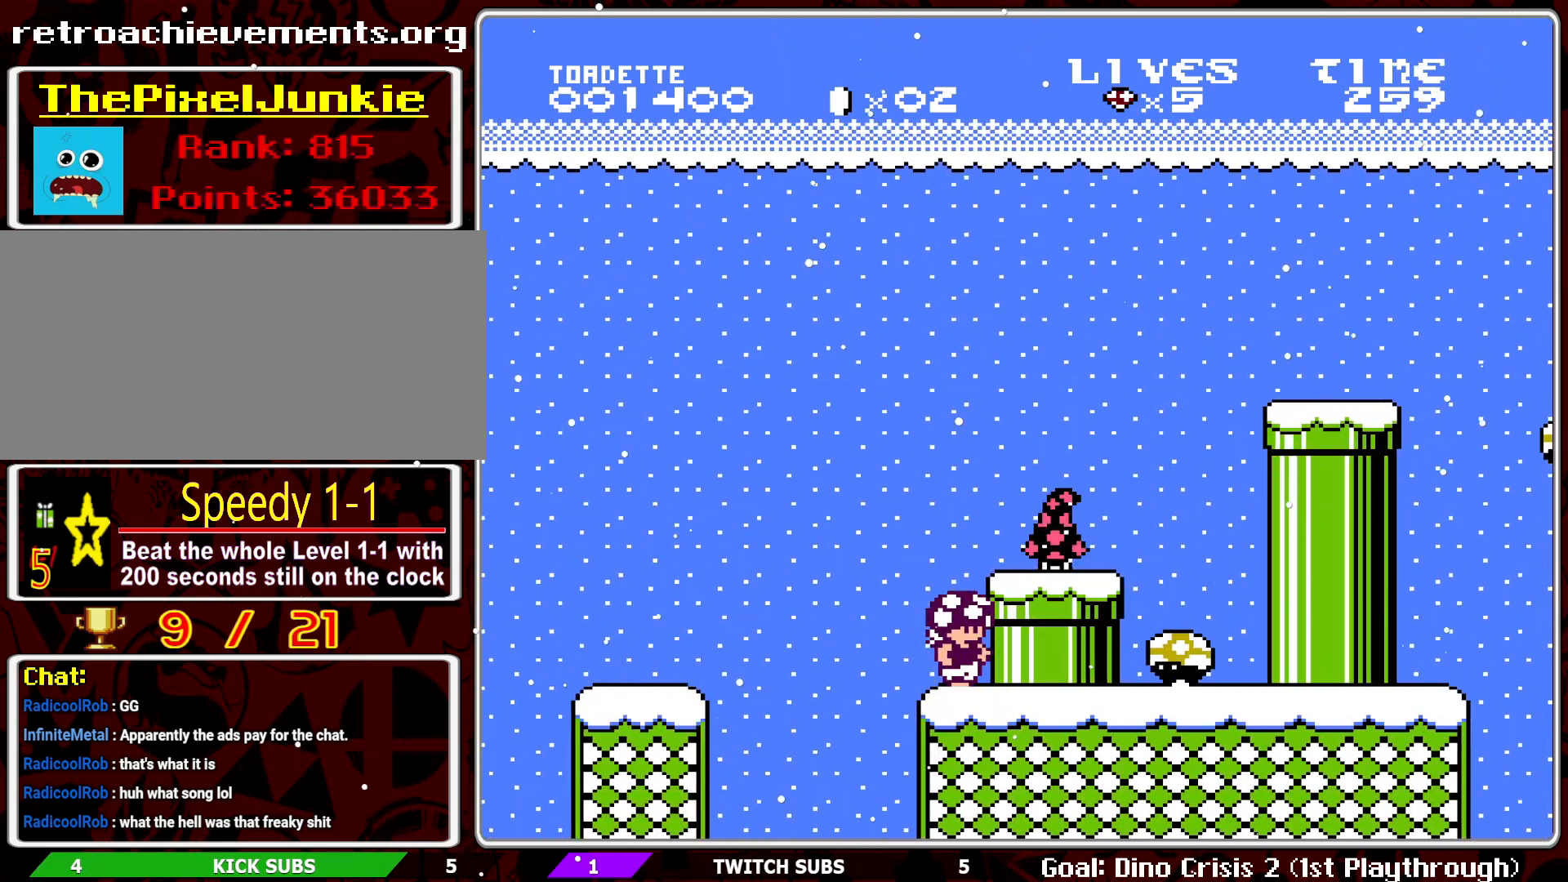
{"buttons": ["B"], "events": [[133, "DPAD_DOWN", "down"], [267, "DPAD_DOWN", "up"], [317, "DPAD_DOWN", "down"], [417, "DPAD_DOWN", "up"]]}
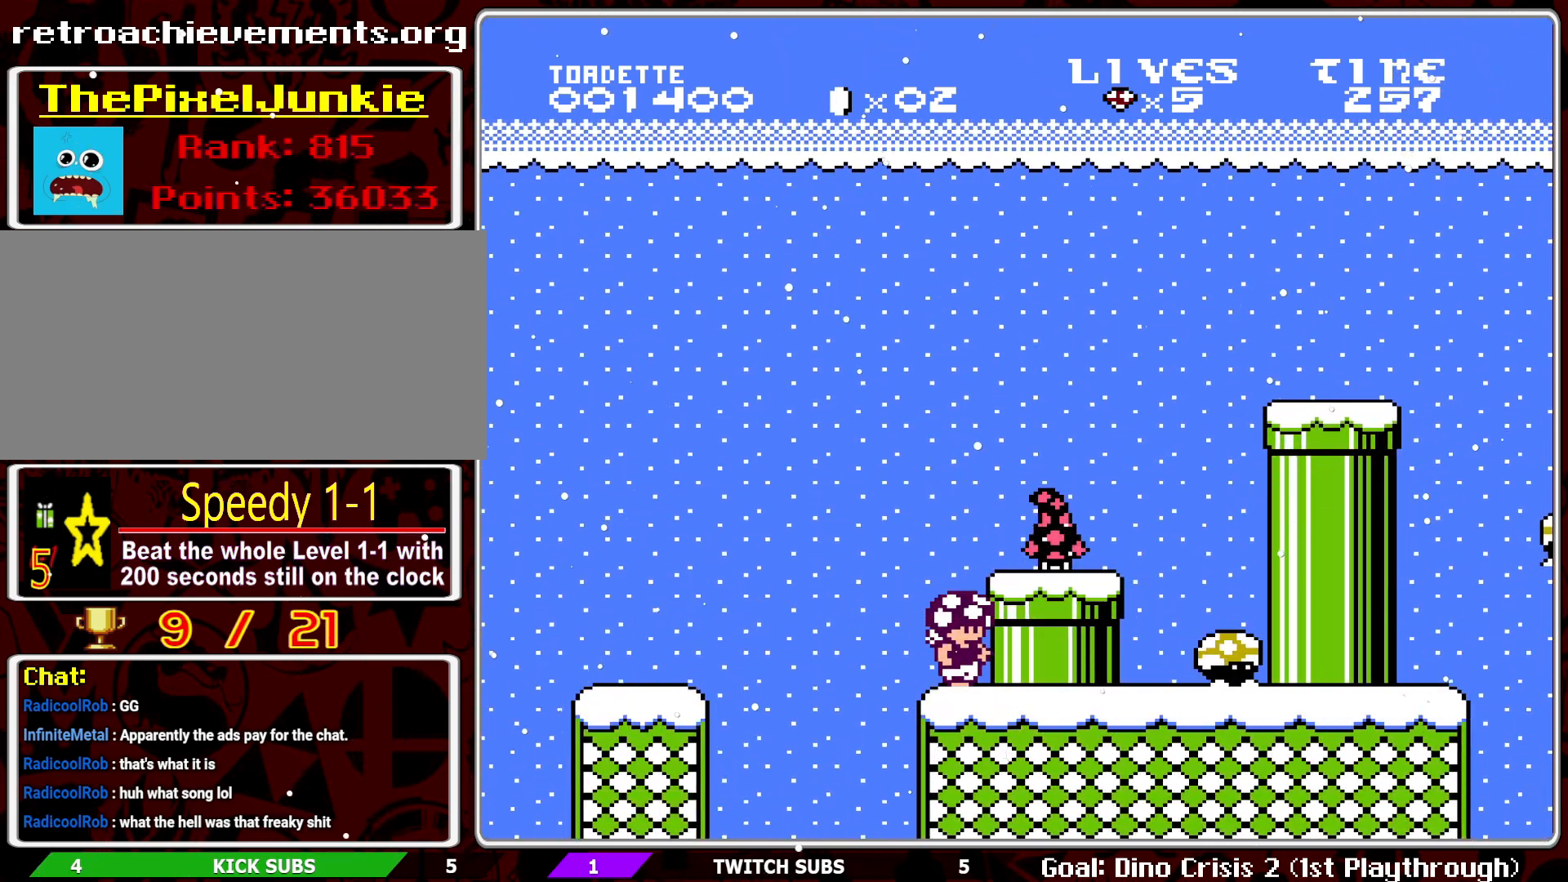
{"buttons": ["A", "B", "DPAD_RIGHT"], "events": [[417, "A", "down"], [417, "DPAD_RIGHT", "down"]]}
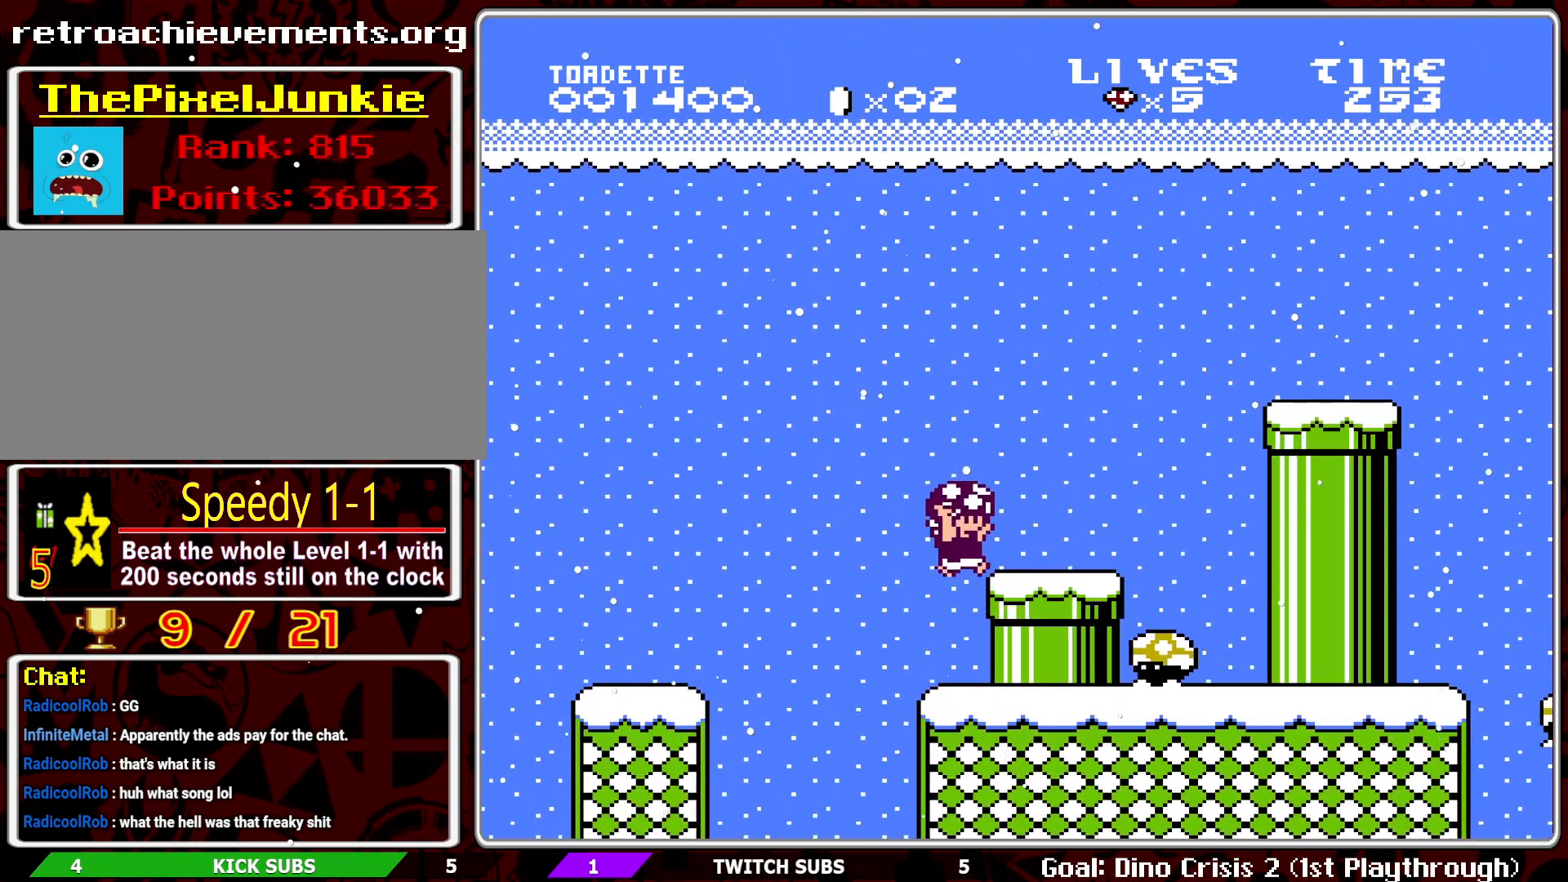
{"buttons": ["A", "B", "DPAD_RIGHT"], "events": [[33, "A", "up"], [467, "A", "down"]]}
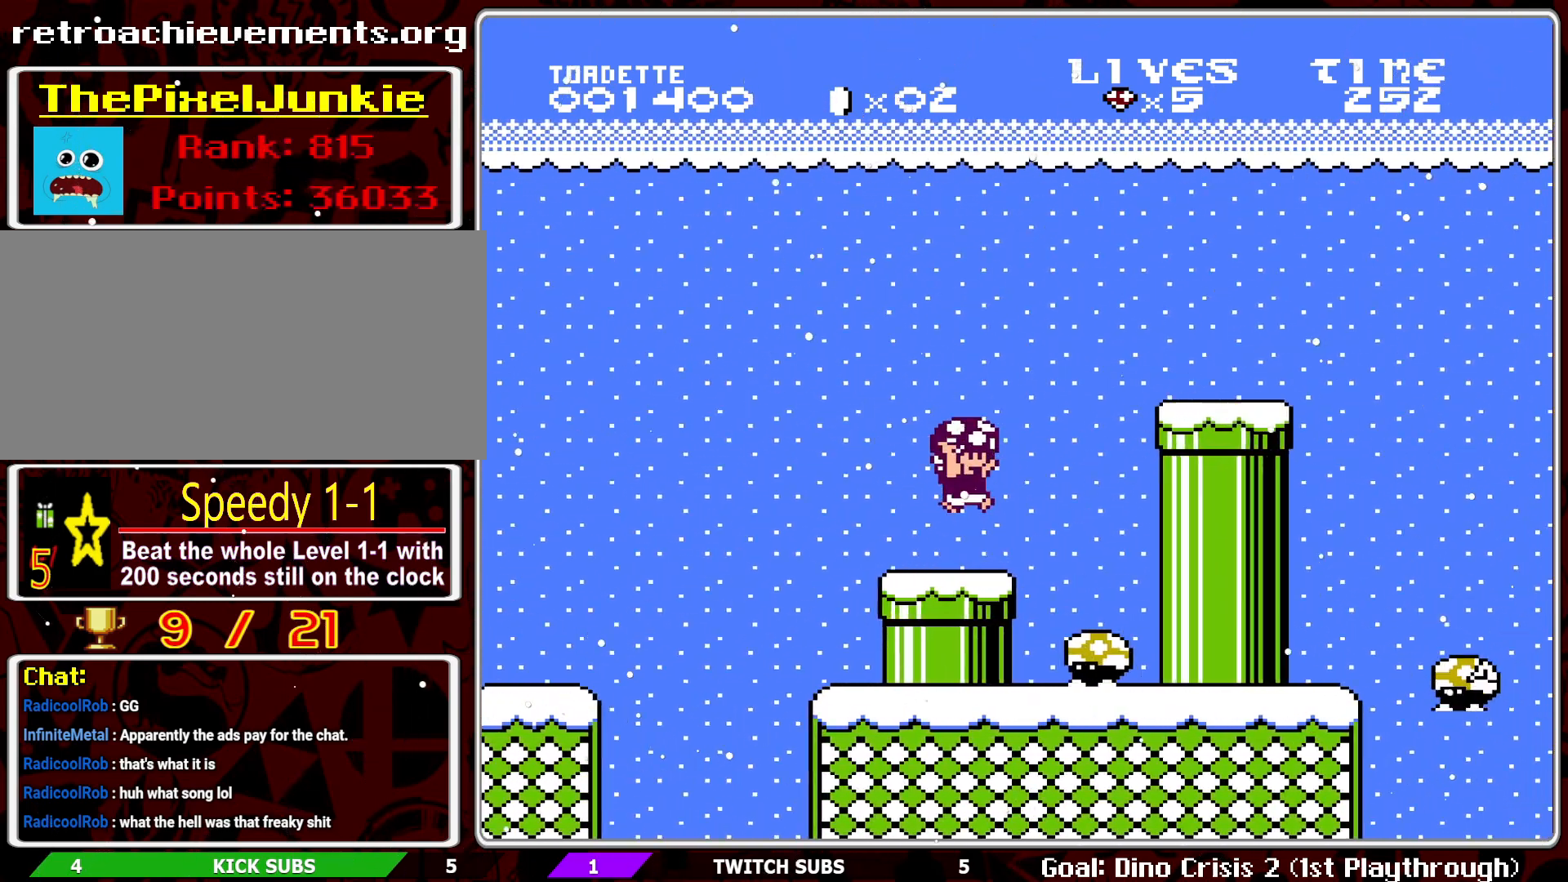
{"buttons": ["B", "DPAD_LEFT"], "events": [[33, "DPAD_RIGHT", "up"], [383, "A", "up"], [500, "DPAD_LEFT", "down"]]}
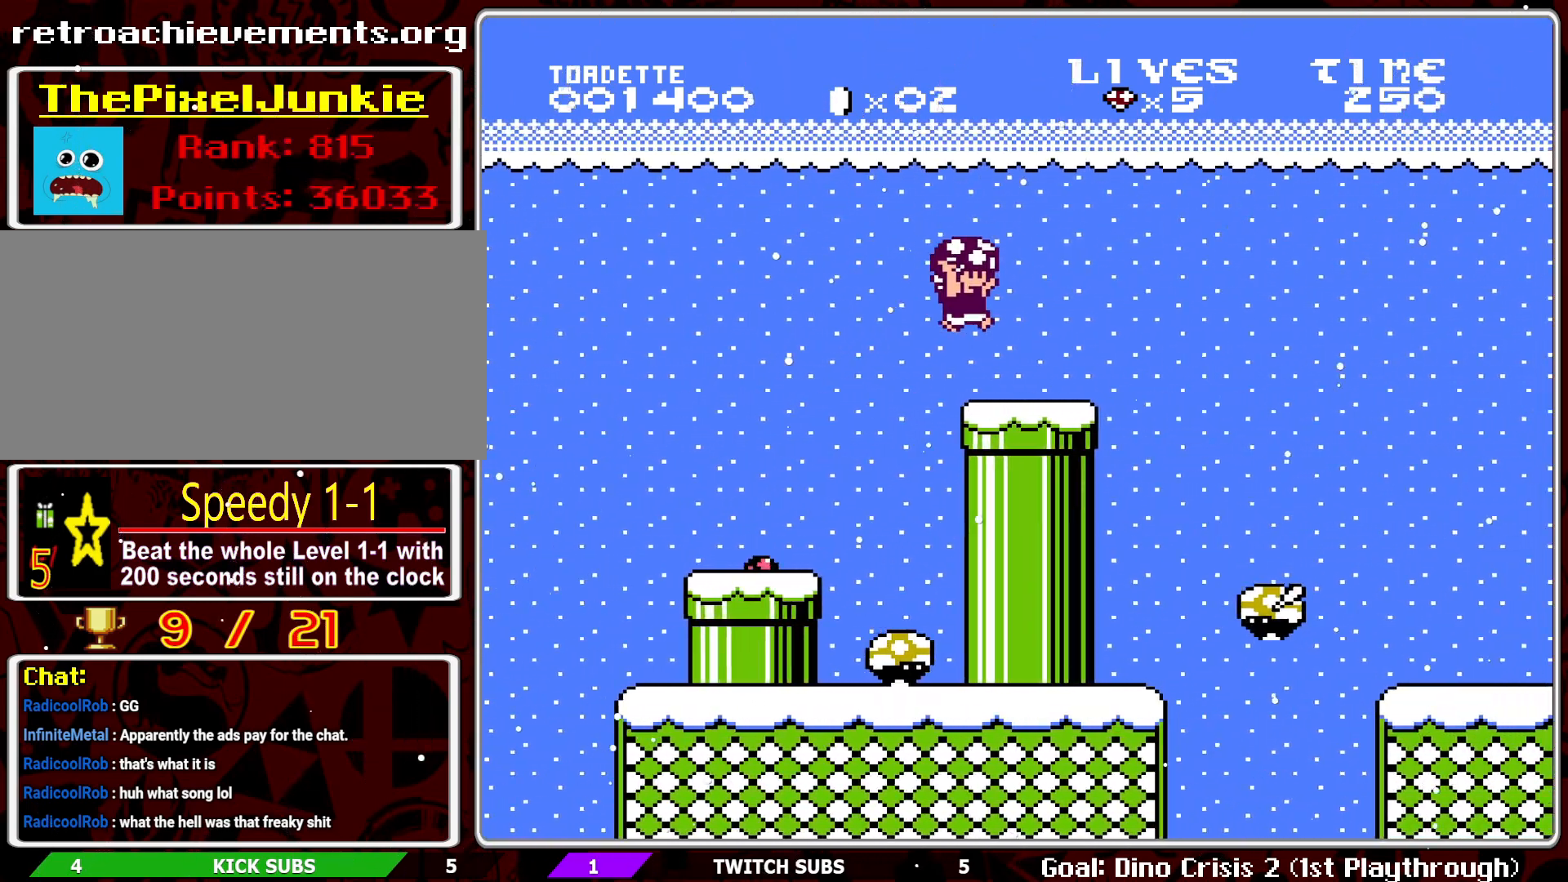
{"buttons": ["B", "DPAD_RIGHT"], "events": [[183, "DPAD_LEFT", "up"], [233, "DPAD_LEFT", "down"], [333, "DPAD_LEFT", "up"], [483, "DPAD_RIGHT", "down"]]}
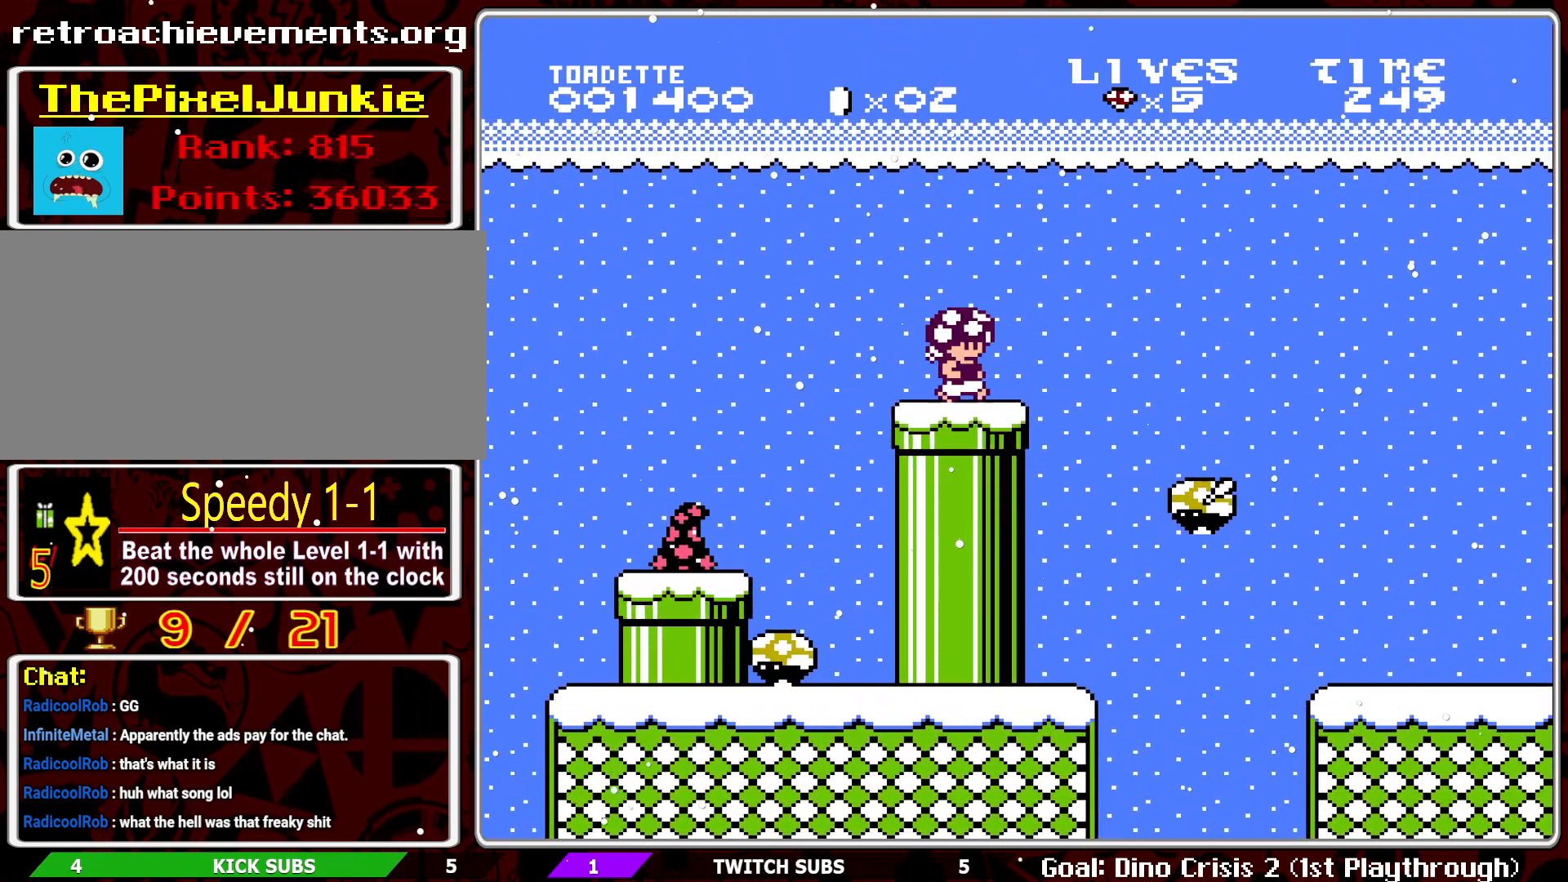
{"buttons": ["A", "B", "DPAD_RIGHT"], "events": [[250, "A", "down"]]}
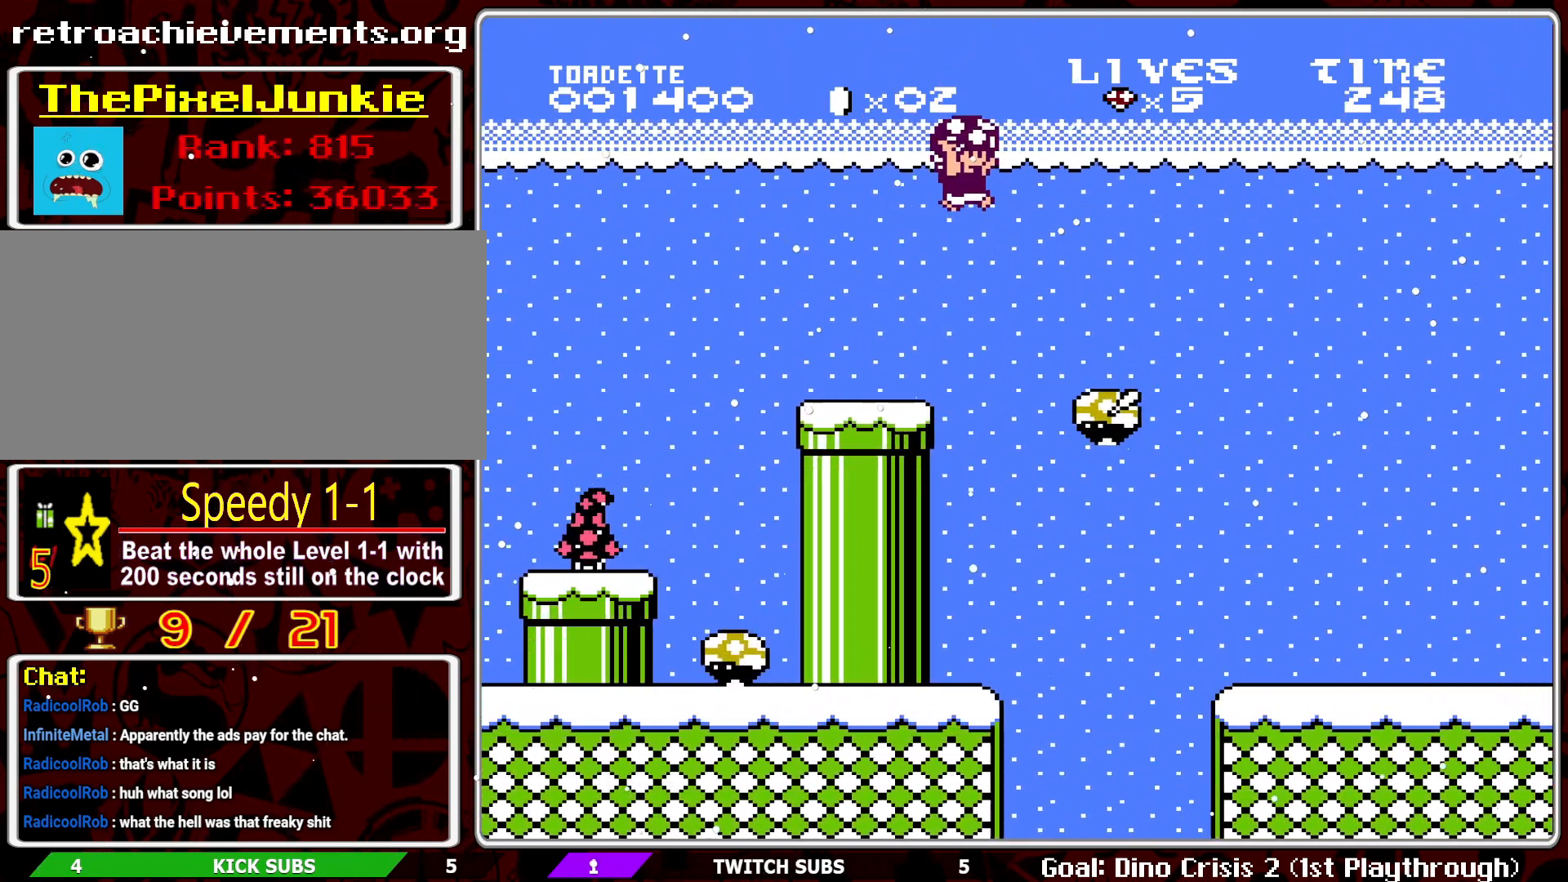
{"buttons": ["B"], "events": [[17, "A", "up"], [83, "DPAD_RIGHT", "up"]]}
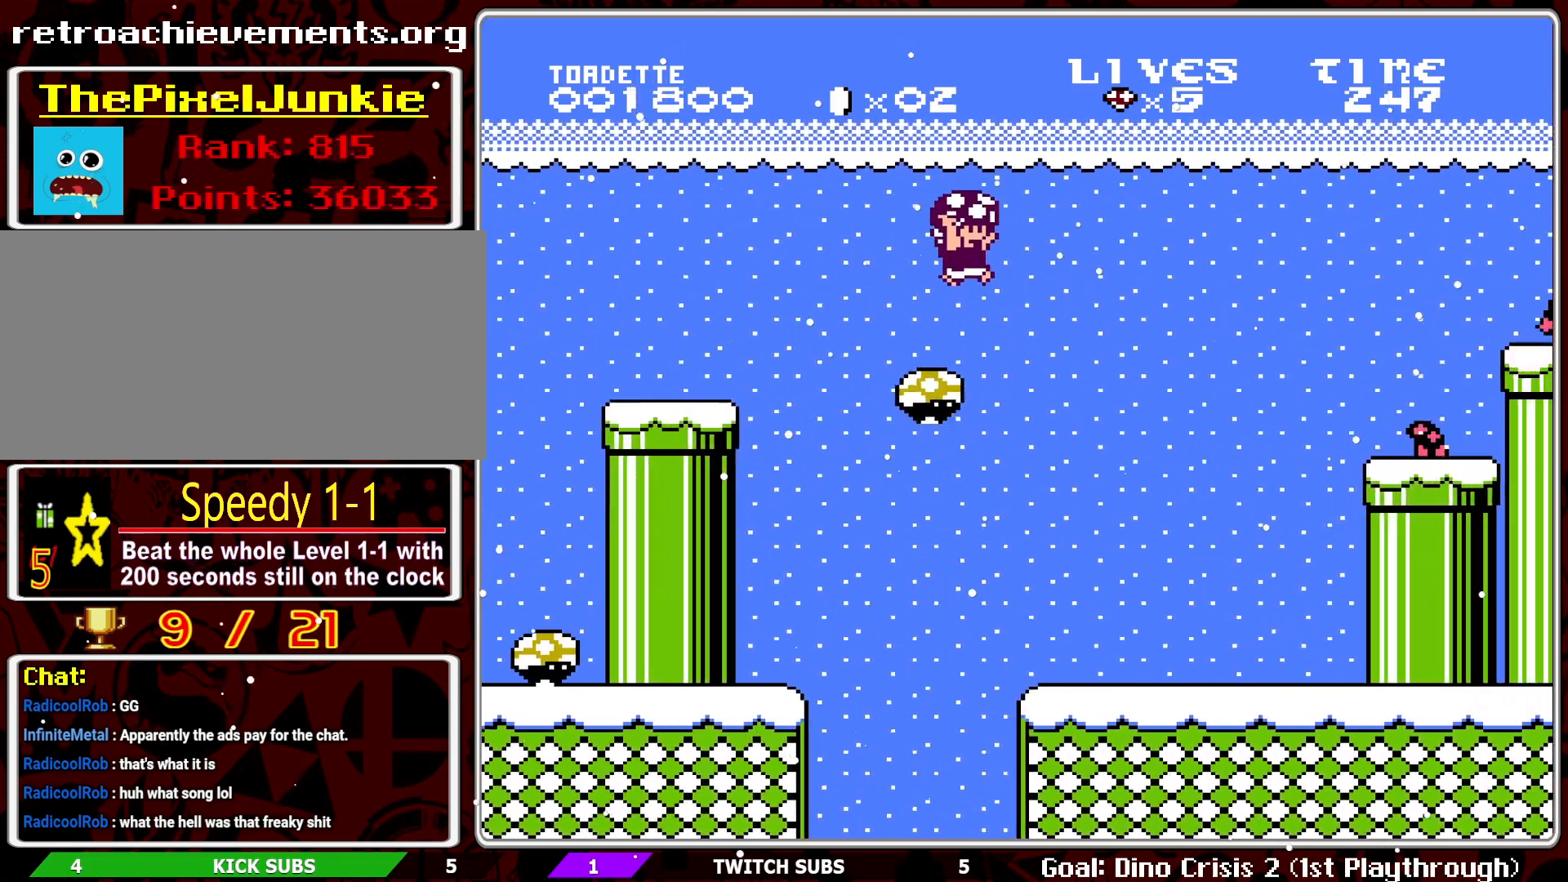
{"buttons": ["B", "DPAD_RIGHT"], "events": [[333, "DPAD_RIGHT", "down"]]}
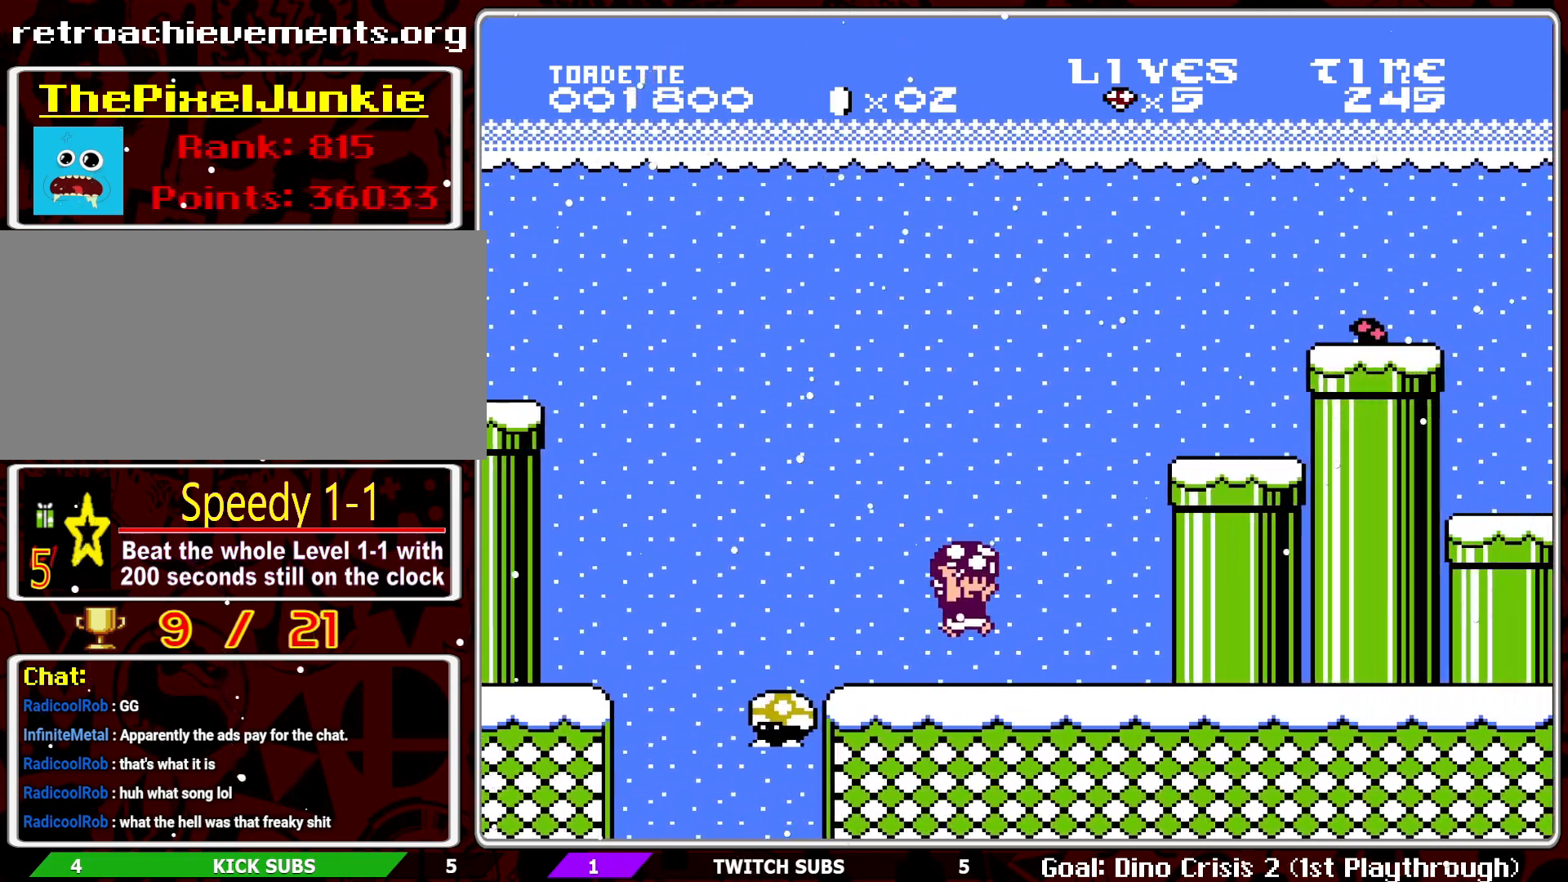
{"buttons": ["A", "B", "DPAD_RIGHT"], "events": [[317, "A", "down"], [333, "DPAD_RIGHT", "up"], [500, "DPAD_RIGHT", "down"]]}
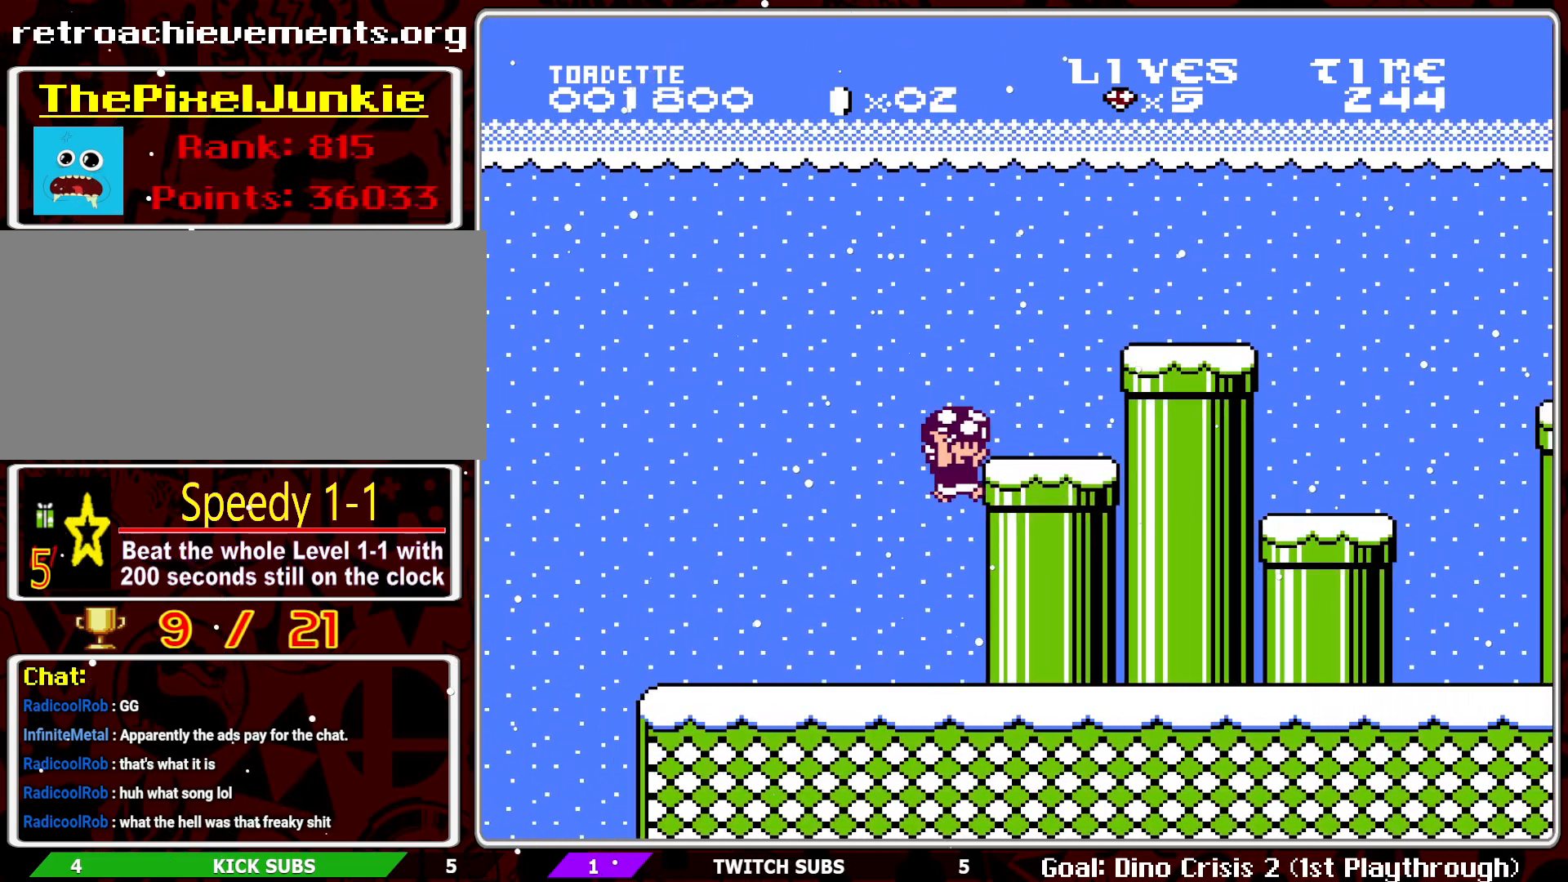
{"buttons": ["A", "B", "DPAD_RIGHT"], "events": [[100, "A", "up"], [467, "A", "down"]]}
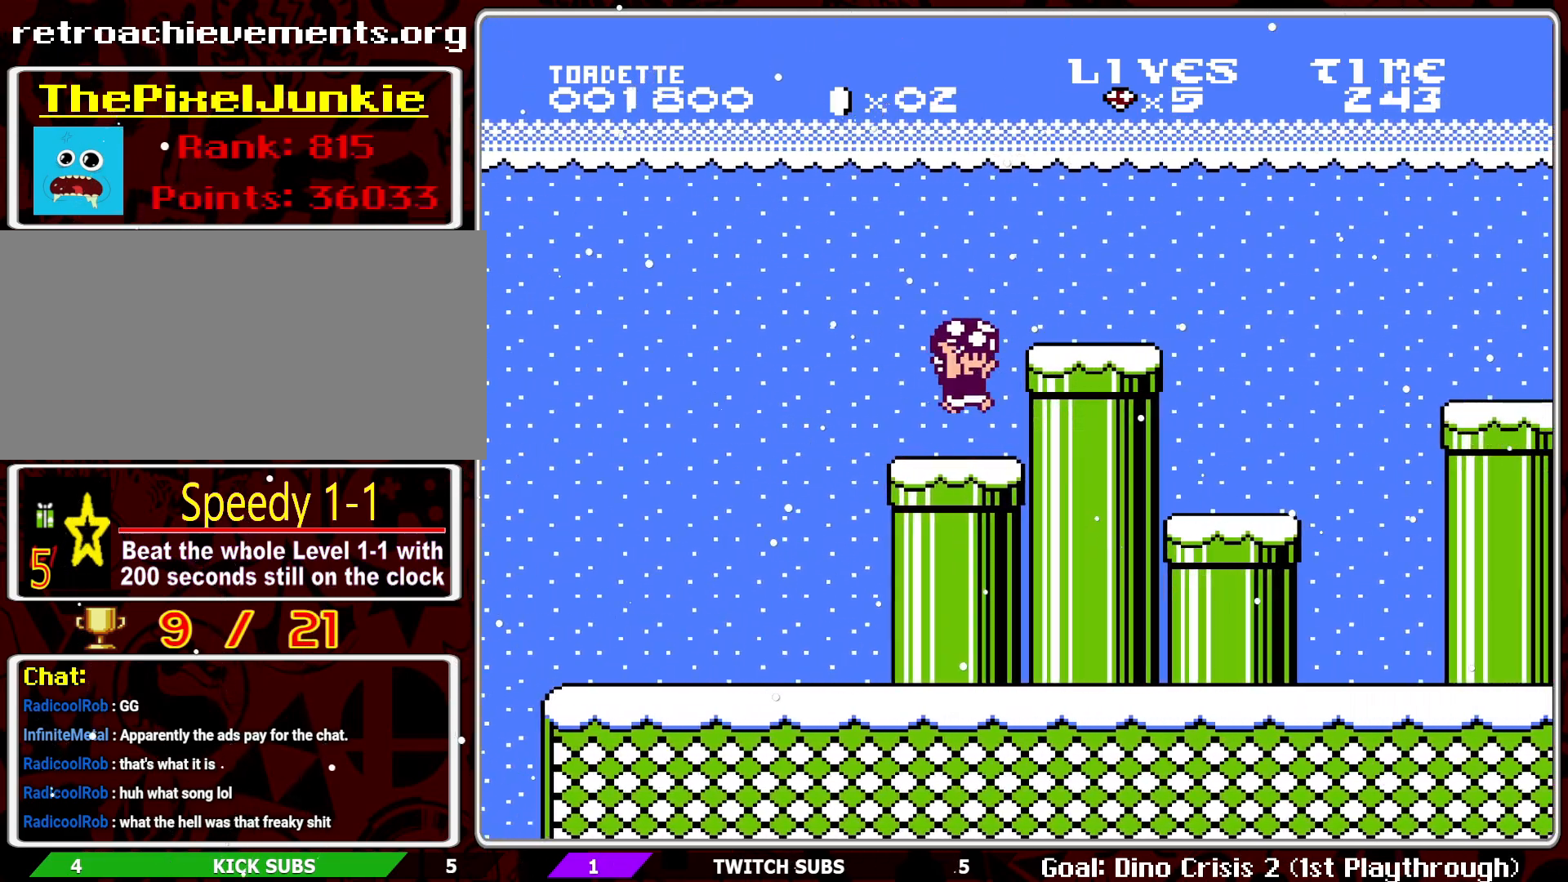
{"buttons": ["B", "DPAD_LEFT"], "events": [[117, "DPAD_RIGHT", "up"], [233, "A", "up"], [367, "DPAD_LEFT", "down"]]}
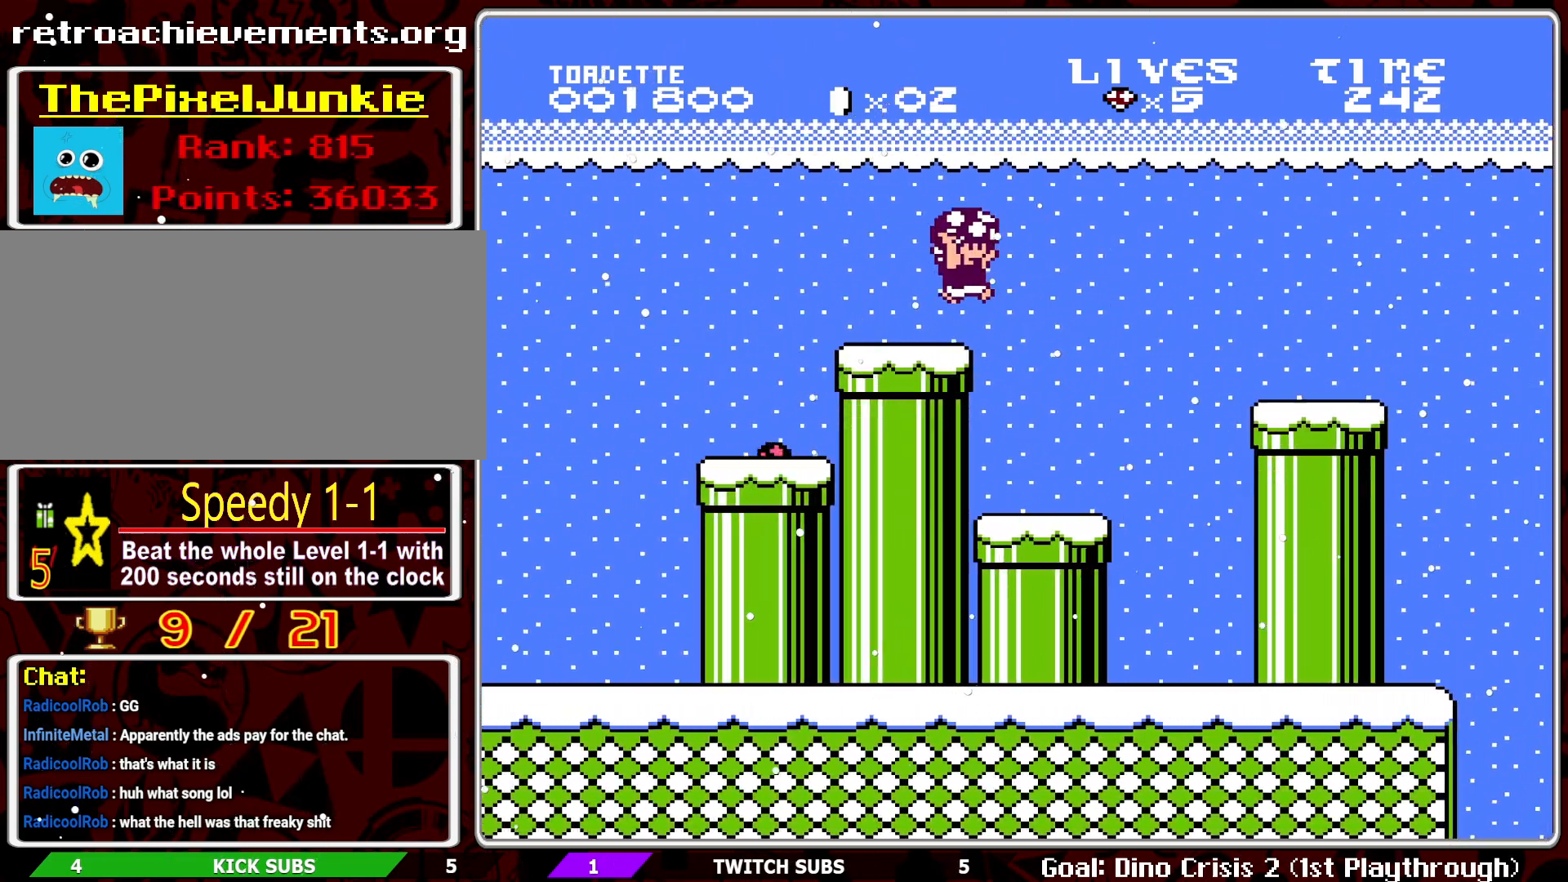
{"buttons": ["B", "DPAD_RIGHT"], "events": [[33, "DPAD_LEFT", "up"], [483, "DPAD_RIGHT", "down"]]}
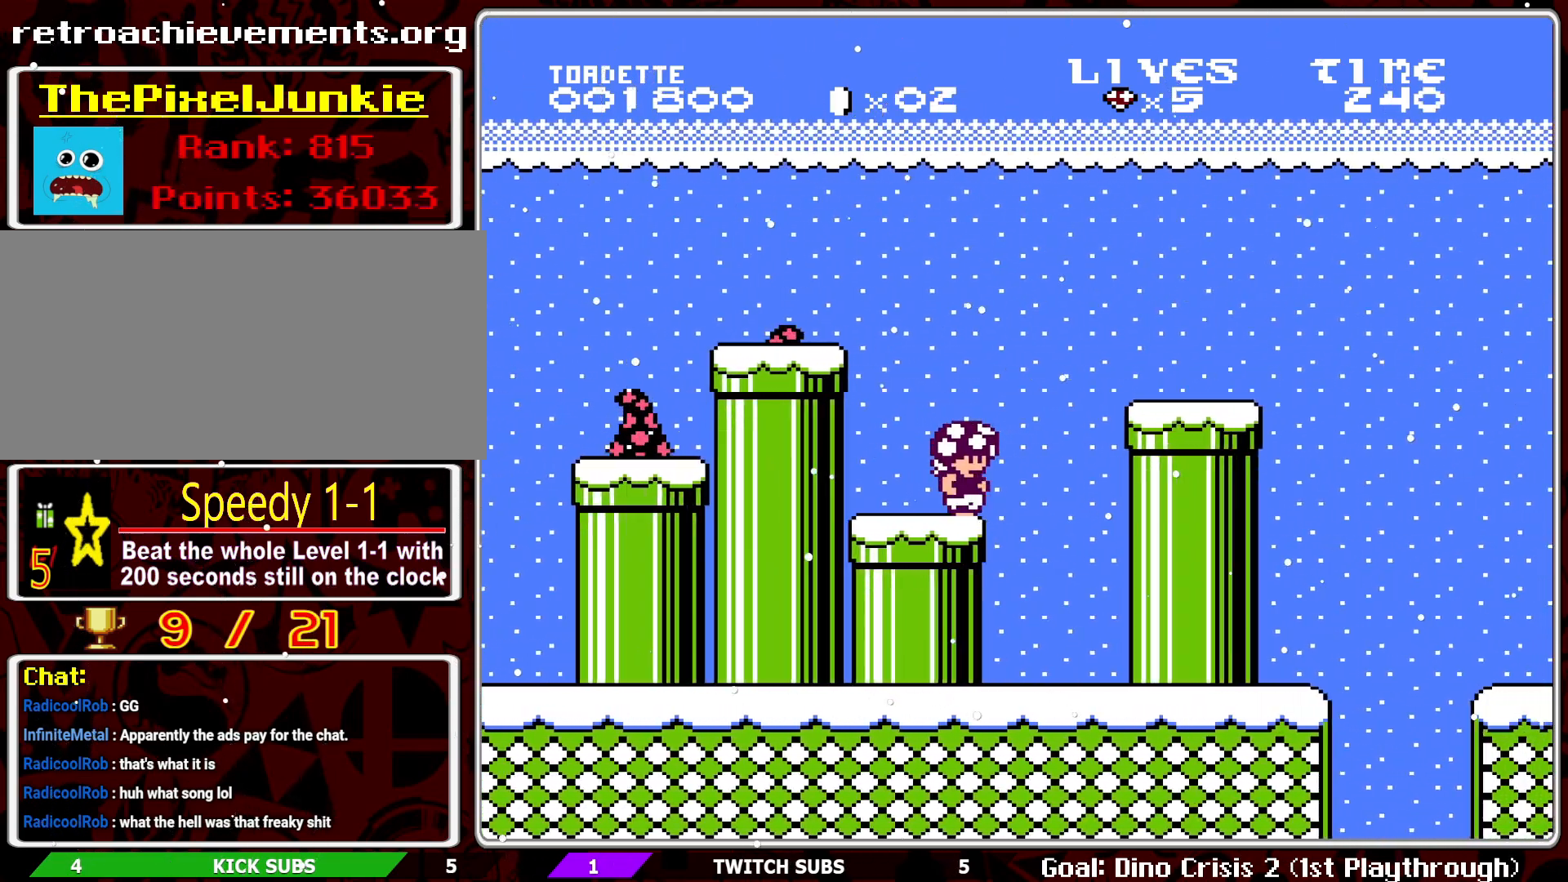
{"buttons": ["B", "DPAD_LEFT"], "events": [[33, "A", "down"], [200, "DPAD_RIGHT", "up"], [317, "A", "up"], [317, "DPAD_LEFT", "down"], [367, "DPAD_LEFT", "up"], [450, "DPAD_LEFT", "down"]]}
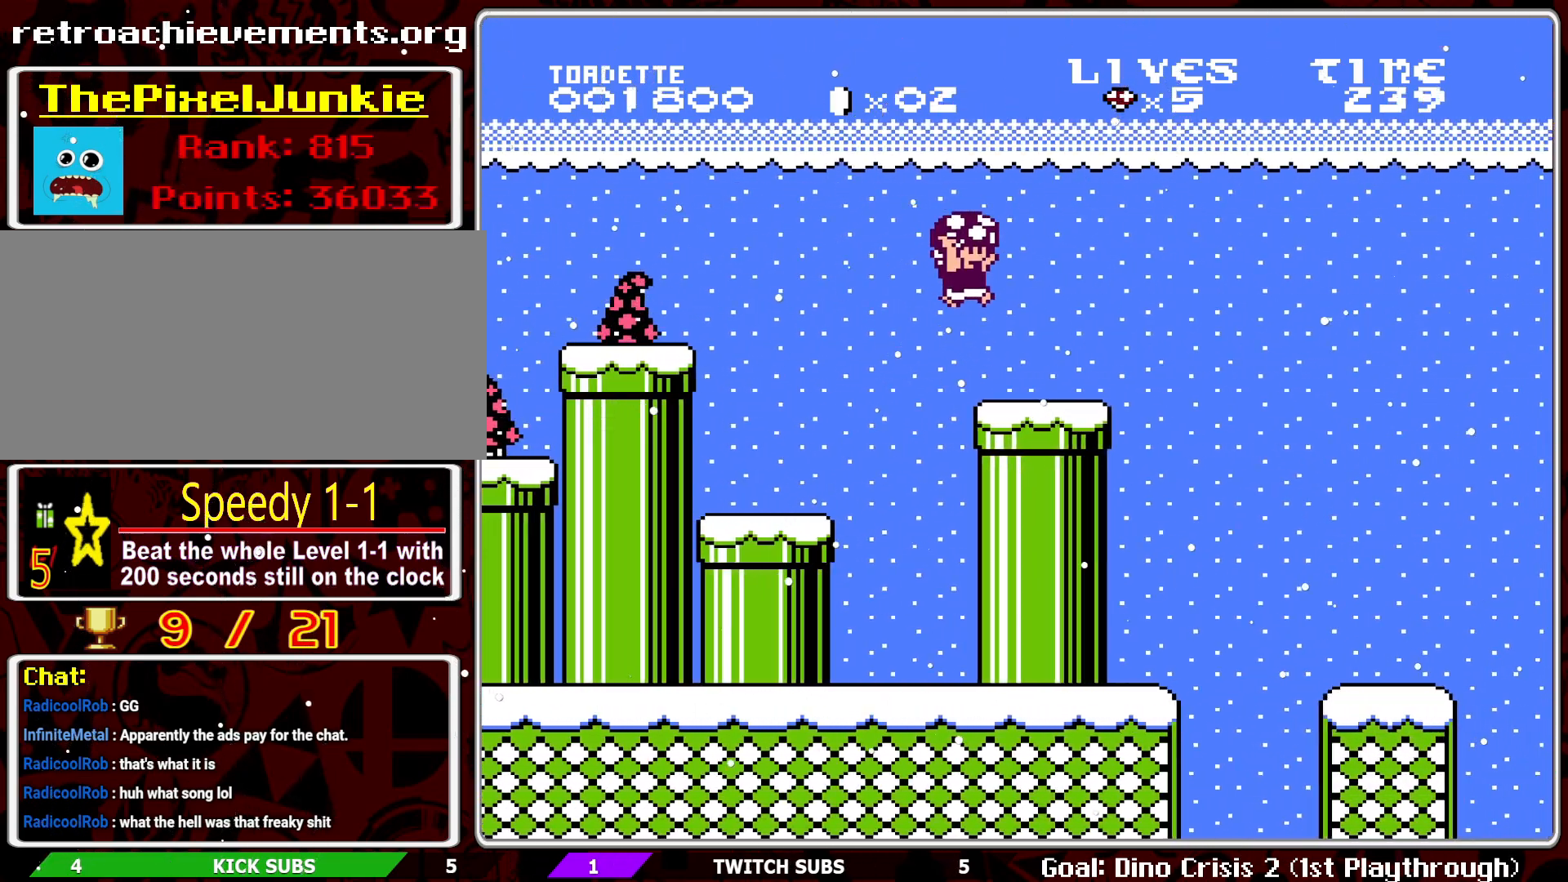
{"buttons": ["B", "DPAD_LEFT"], "events": [[167, "DPAD_LEFT", "up"], [433, "DPAD_LEFT", "down"]]}
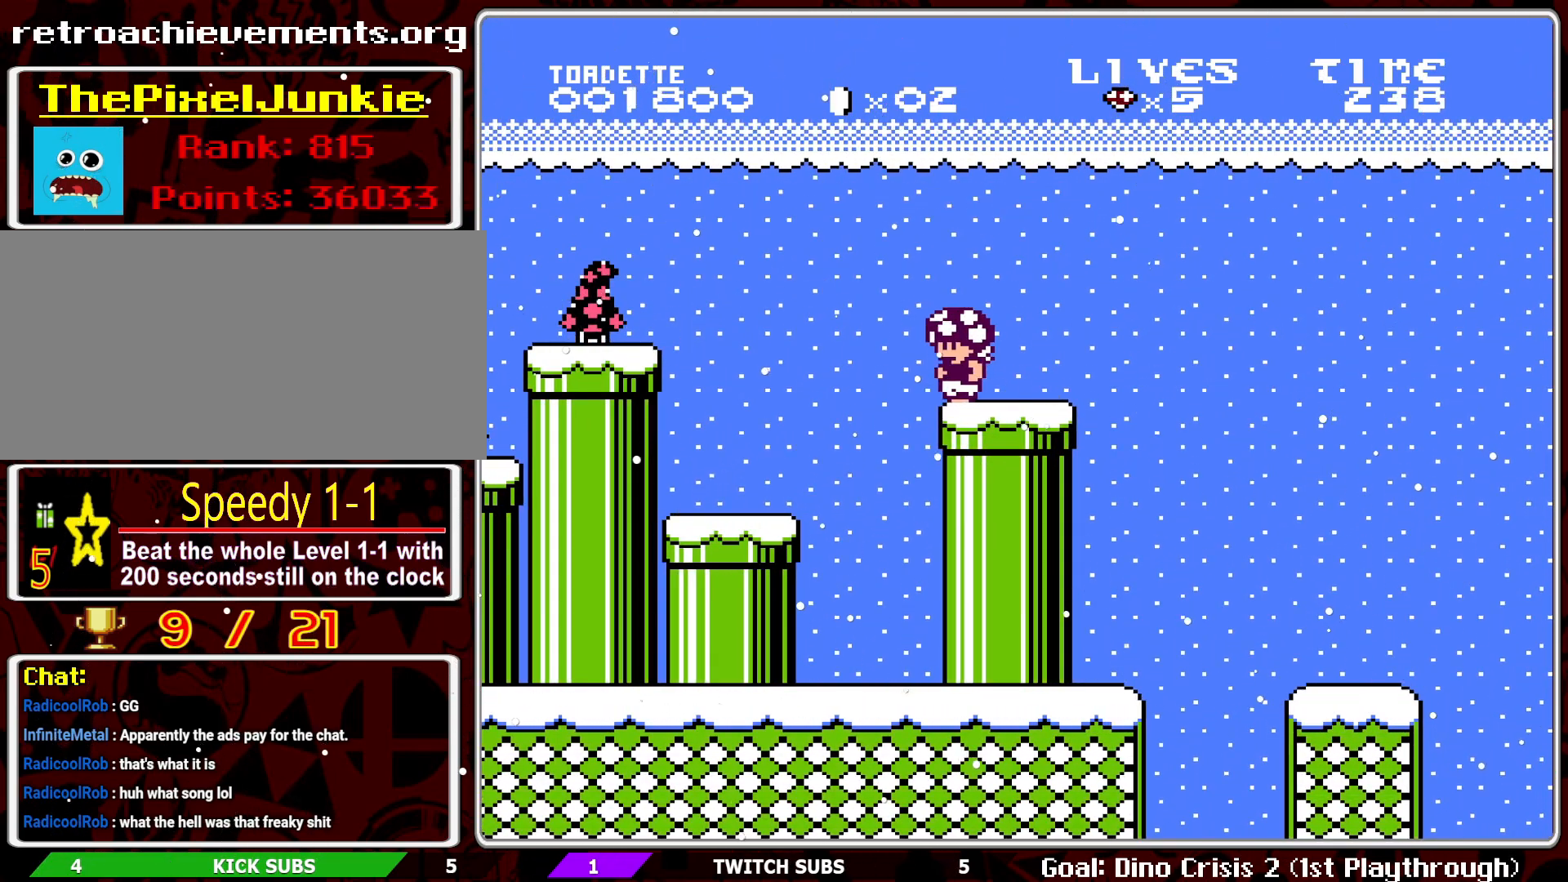
{"buttons": ["B", "DPAD_RIGHT"], "events": [[150, "DPAD_LEFT", "up"], [250, "DPAD_RIGHT", "down"]]}
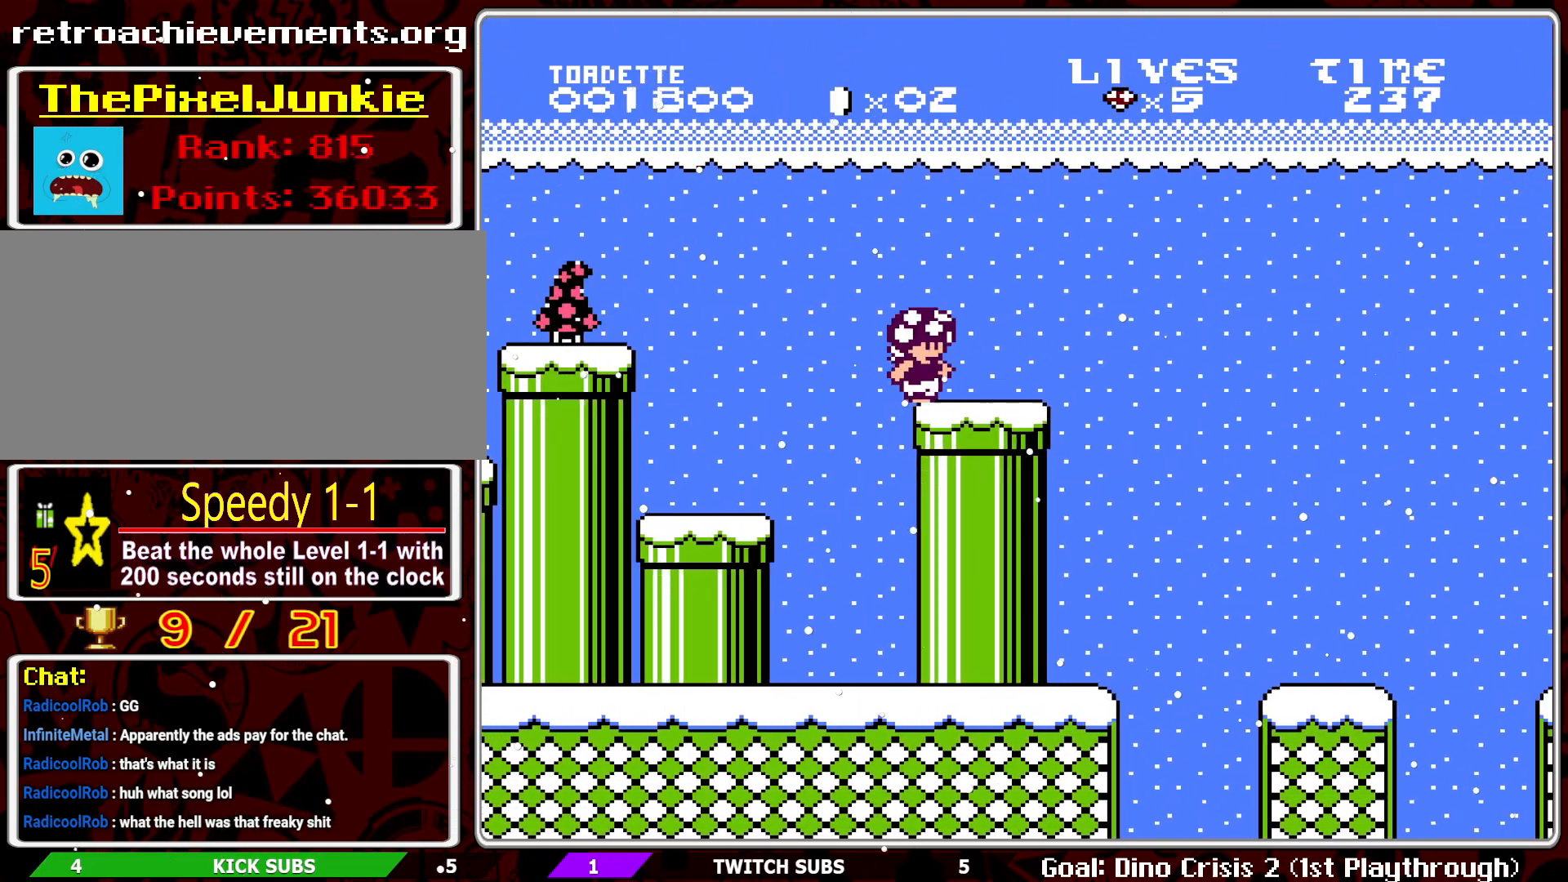
{"buttons": ["B", "DPAD_RIGHT"], "events": [[33, "DPAD_RIGHT", "up"], [83, "DPAD_LEFT", "down"], [417, "DPAD_LEFT", "up"], [500, "DPAD_RIGHT", "down"]]}
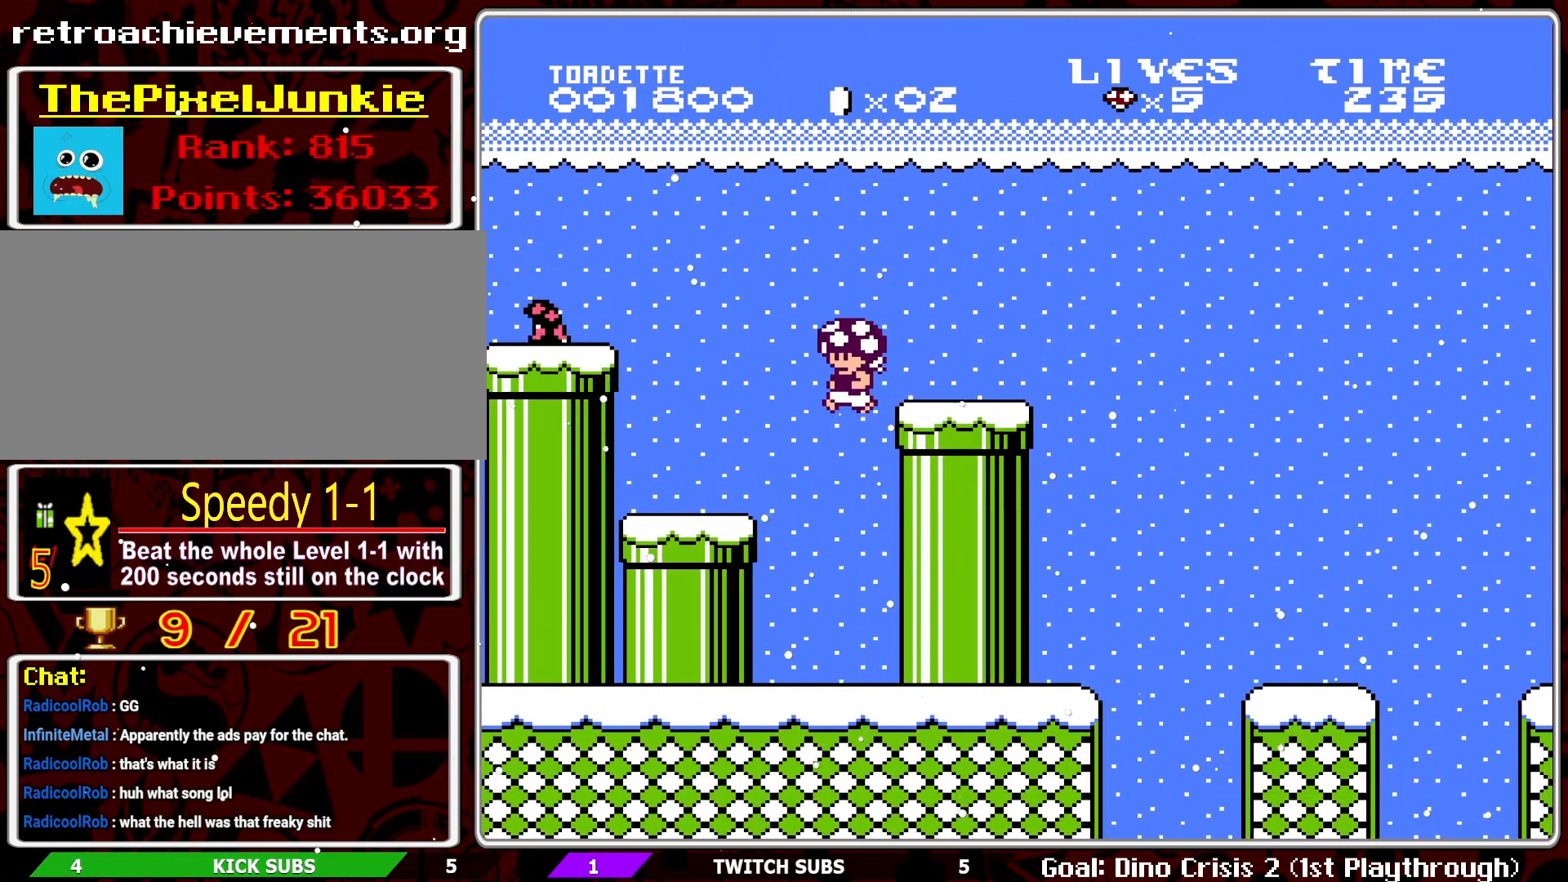
{"buttons": ["B", "DPAD_RIGHT"], "events": []}
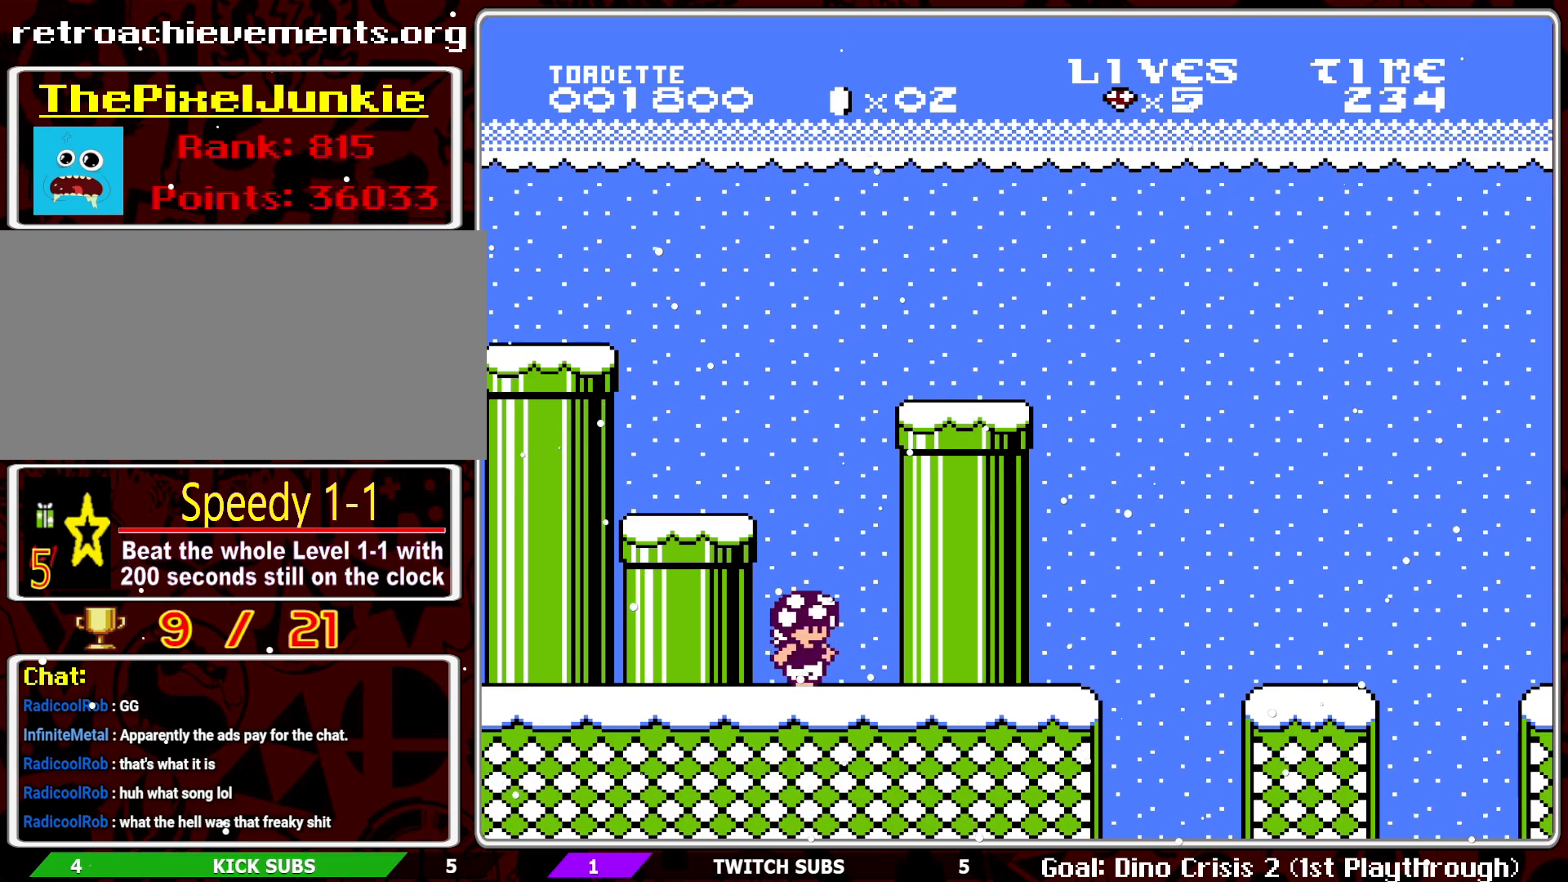
{"buttons": ["A", "B"], "events": [[283, "DPAD_RIGHT", "up"], [300, "A", "down"]]}
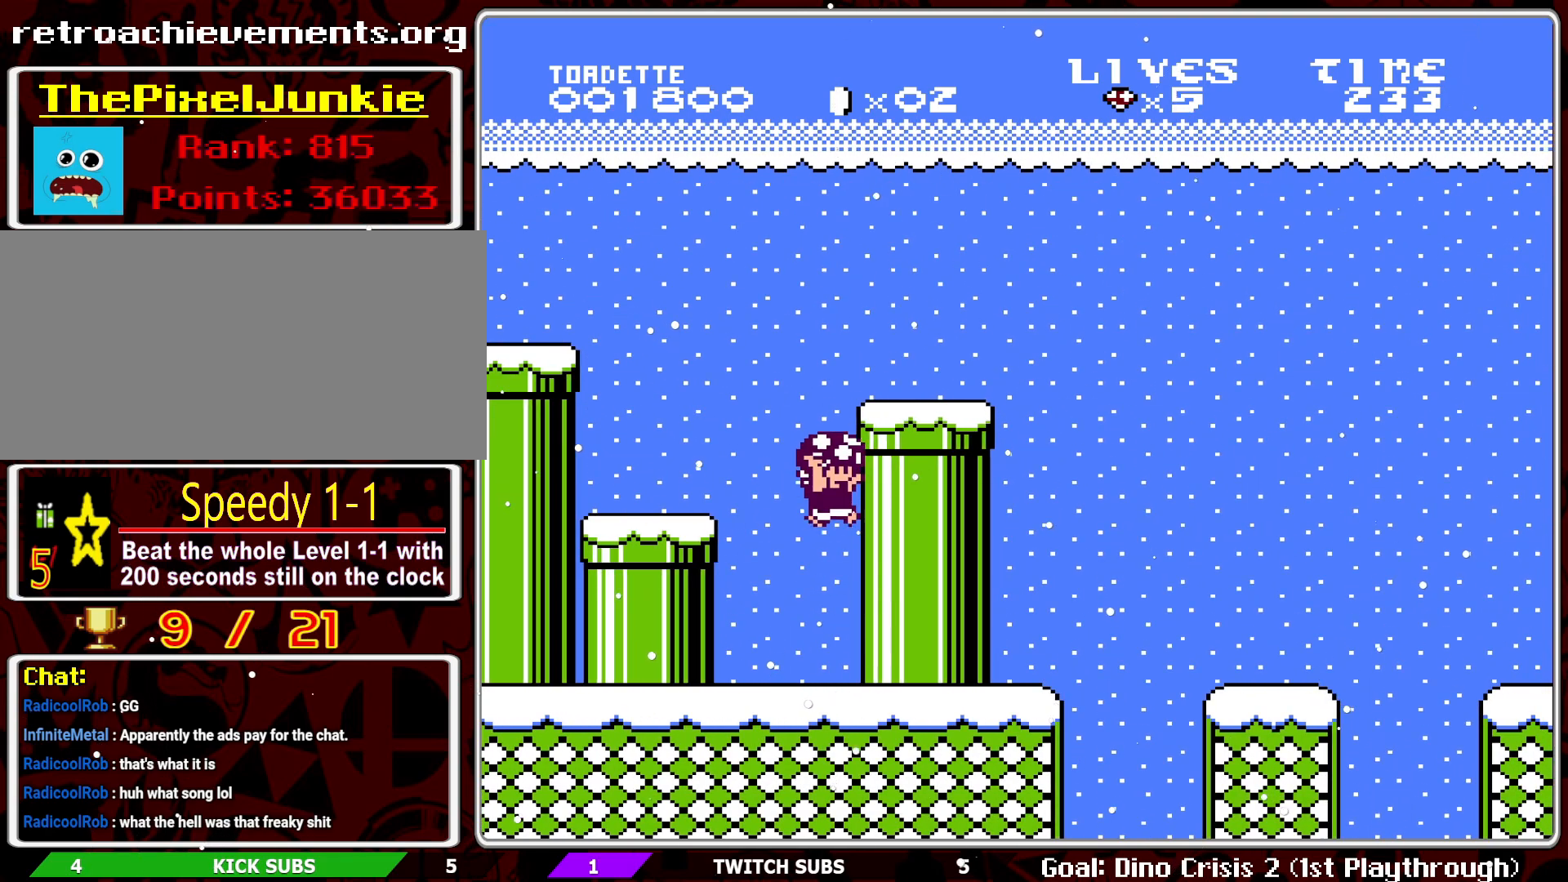
{"buttons": ["B", "DPAD_LEFT"], "events": [[150, "A", "up"], [183, "DPAD_LEFT", "down"]]}
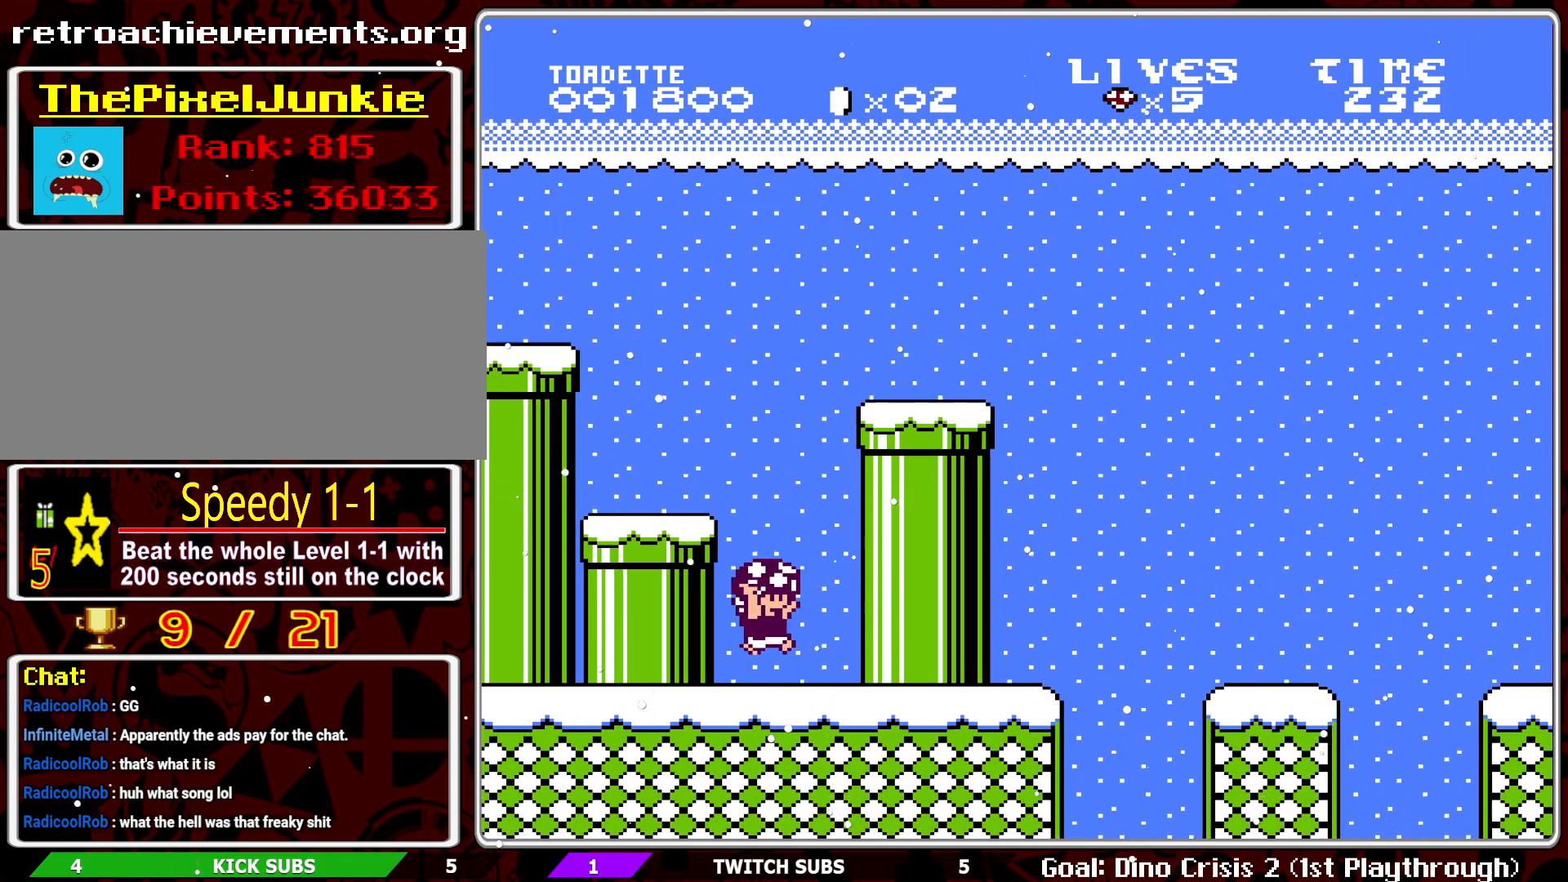
{"buttons": ["A", "B", "DPAD_LEFT"], "events": [[133, "DPAD_LEFT", "up"], [167, "A", "down"], [417, "DPAD_LEFT", "down"]]}
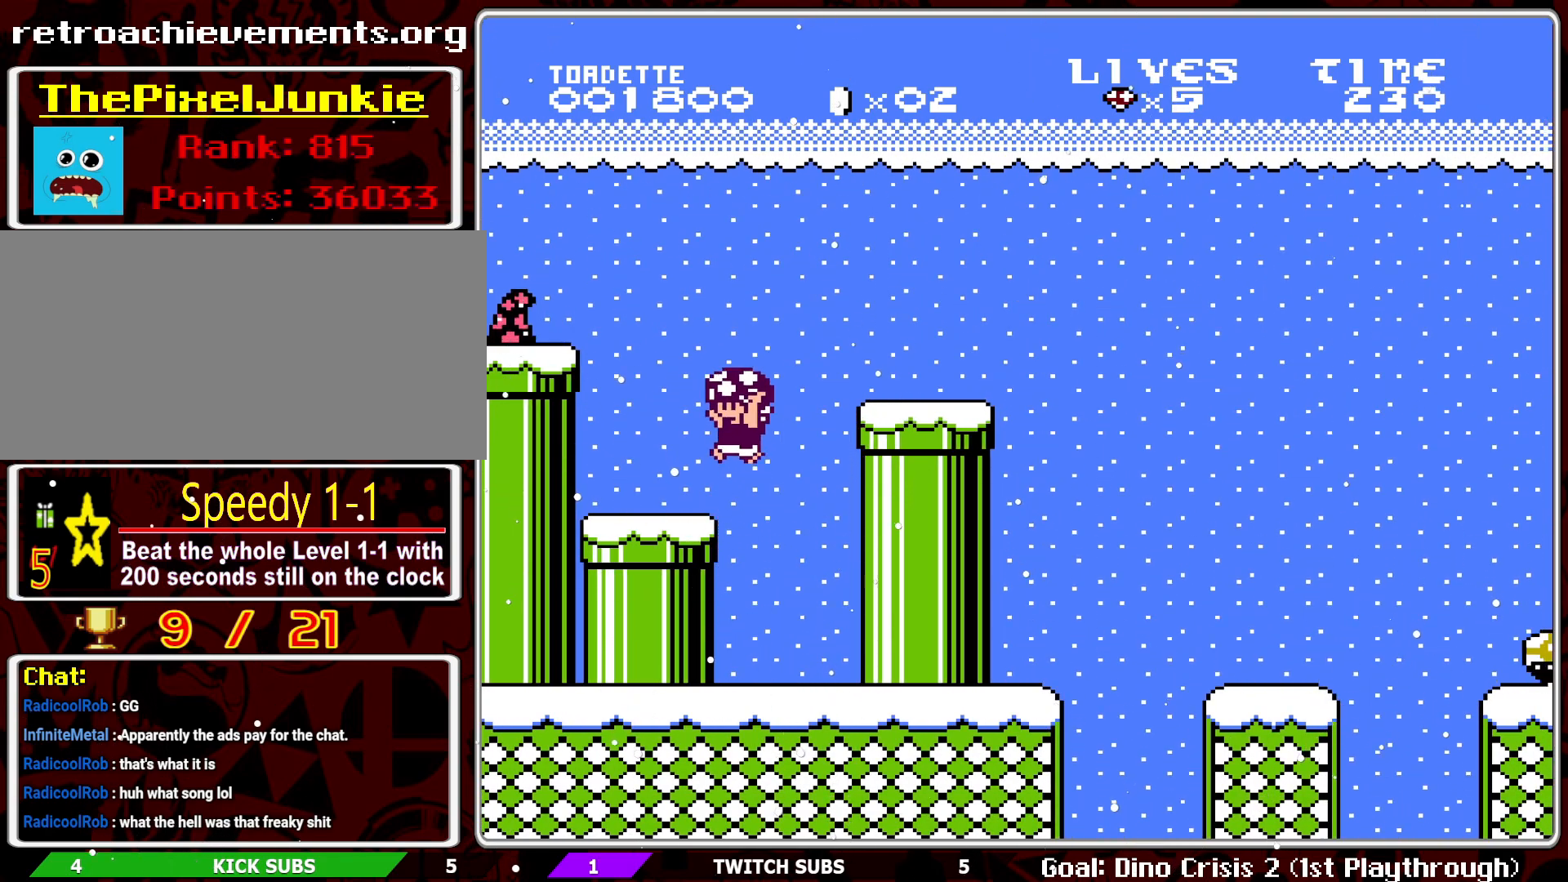
{"buttons": ["B", "DPAD_RIGHT"], "events": [[83, "DPAD_LEFT", "up"], [167, "A", "up"], [233, "DPAD_RIGHT", "down"], [367, "DPAD_RIGHT", "up"], [500, "DPAD_RIGHT", "down"]]}
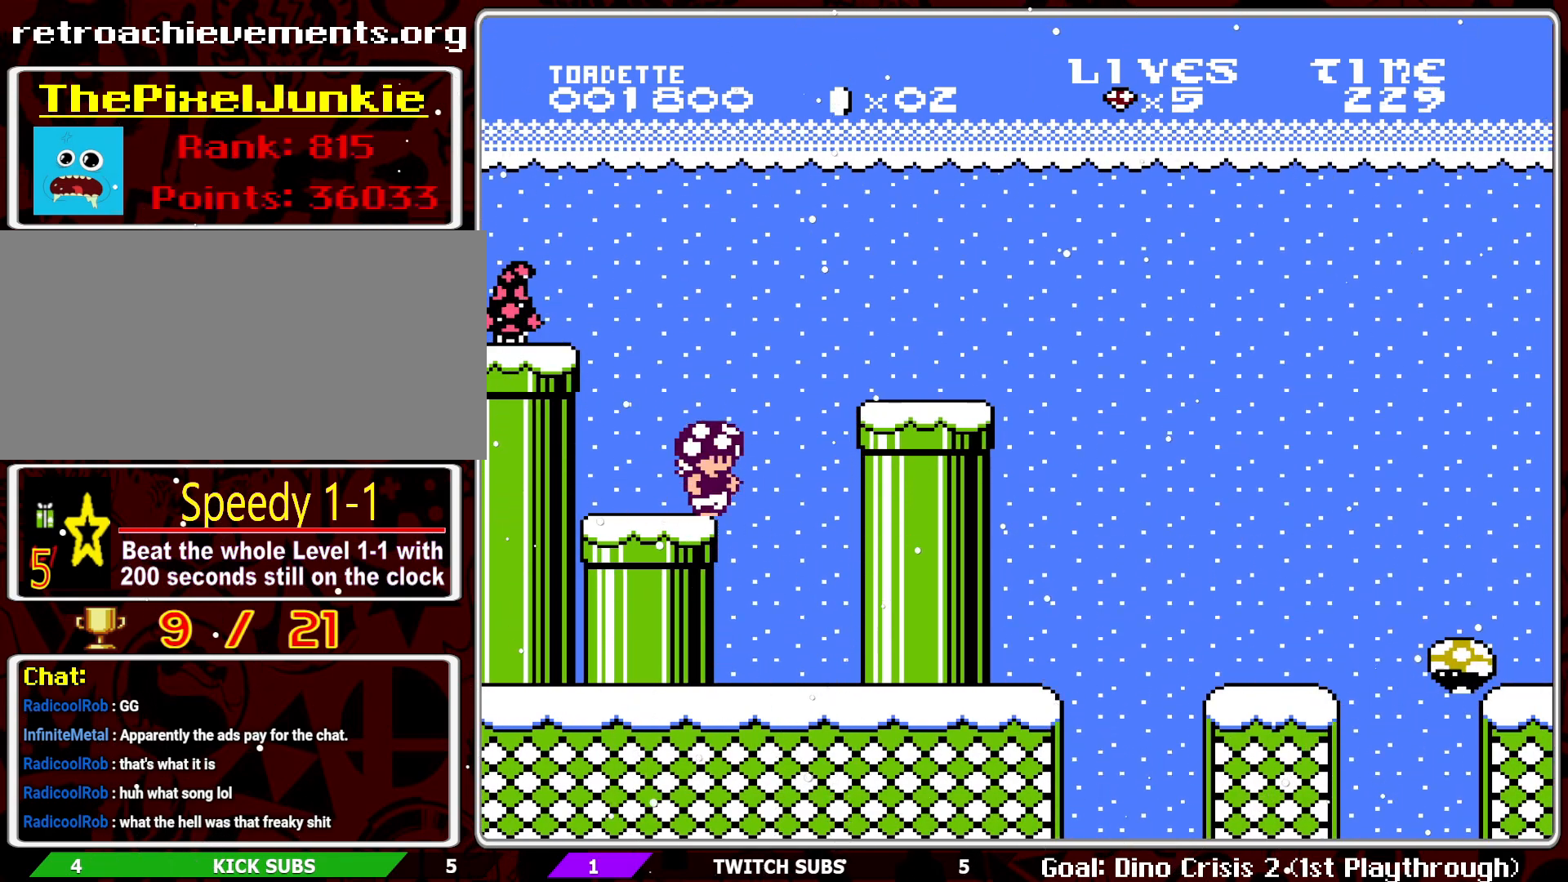
{"buttons": ["A", "B"], "events": [[133, "A", "down"], [483, "DPAD_RIGHT", "up"]]}
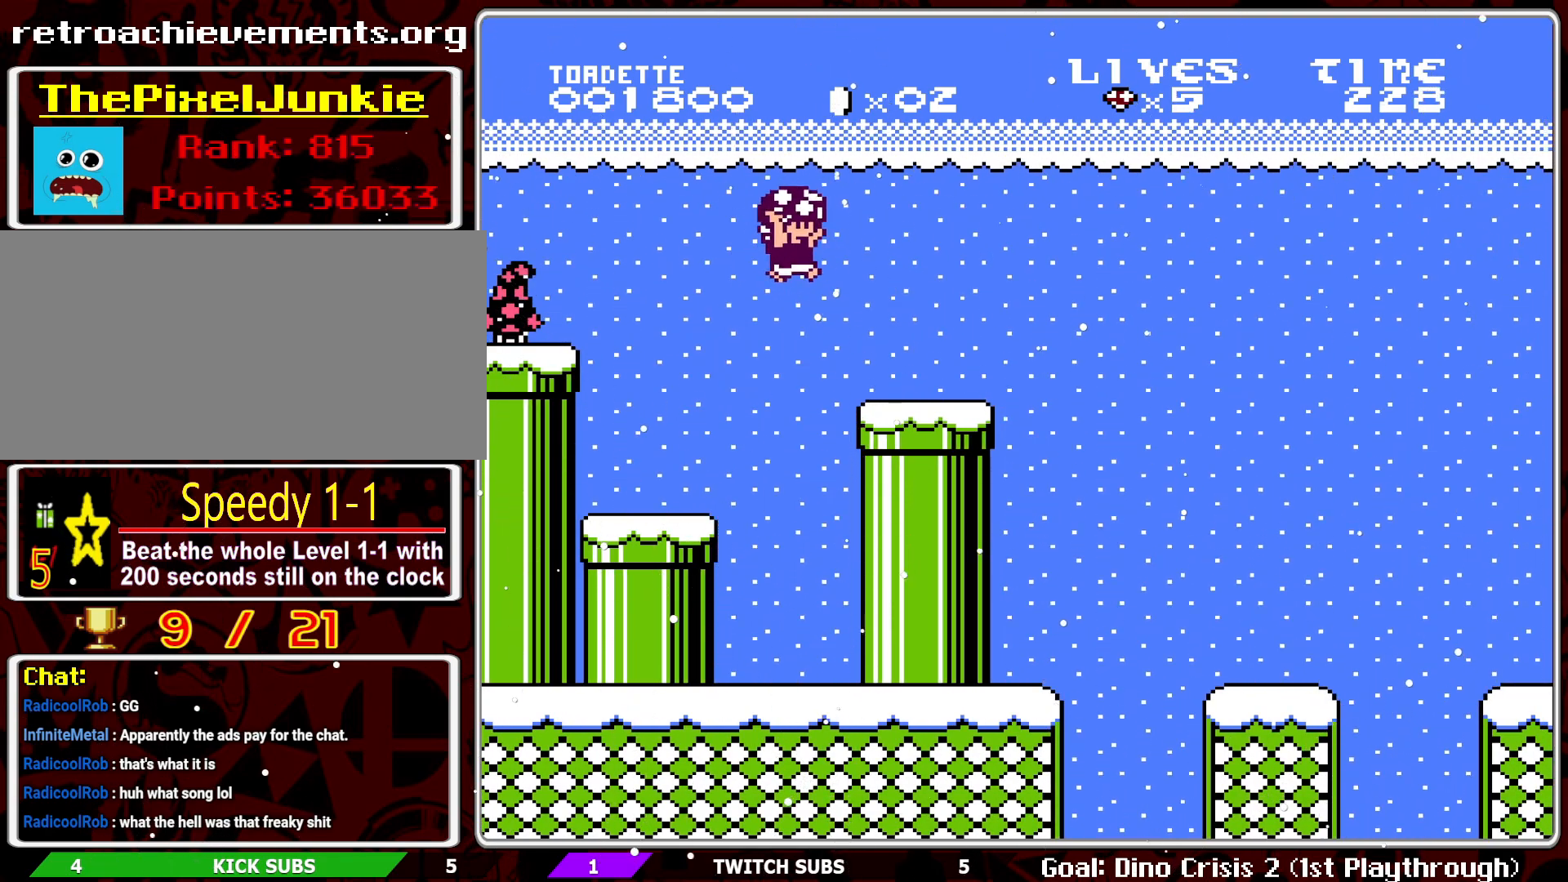
{"buttons": ["B", "DPAD_LEFT"], "events": [[133, "A", "up"], [317, "DPAD_LEFT", "down"]]}